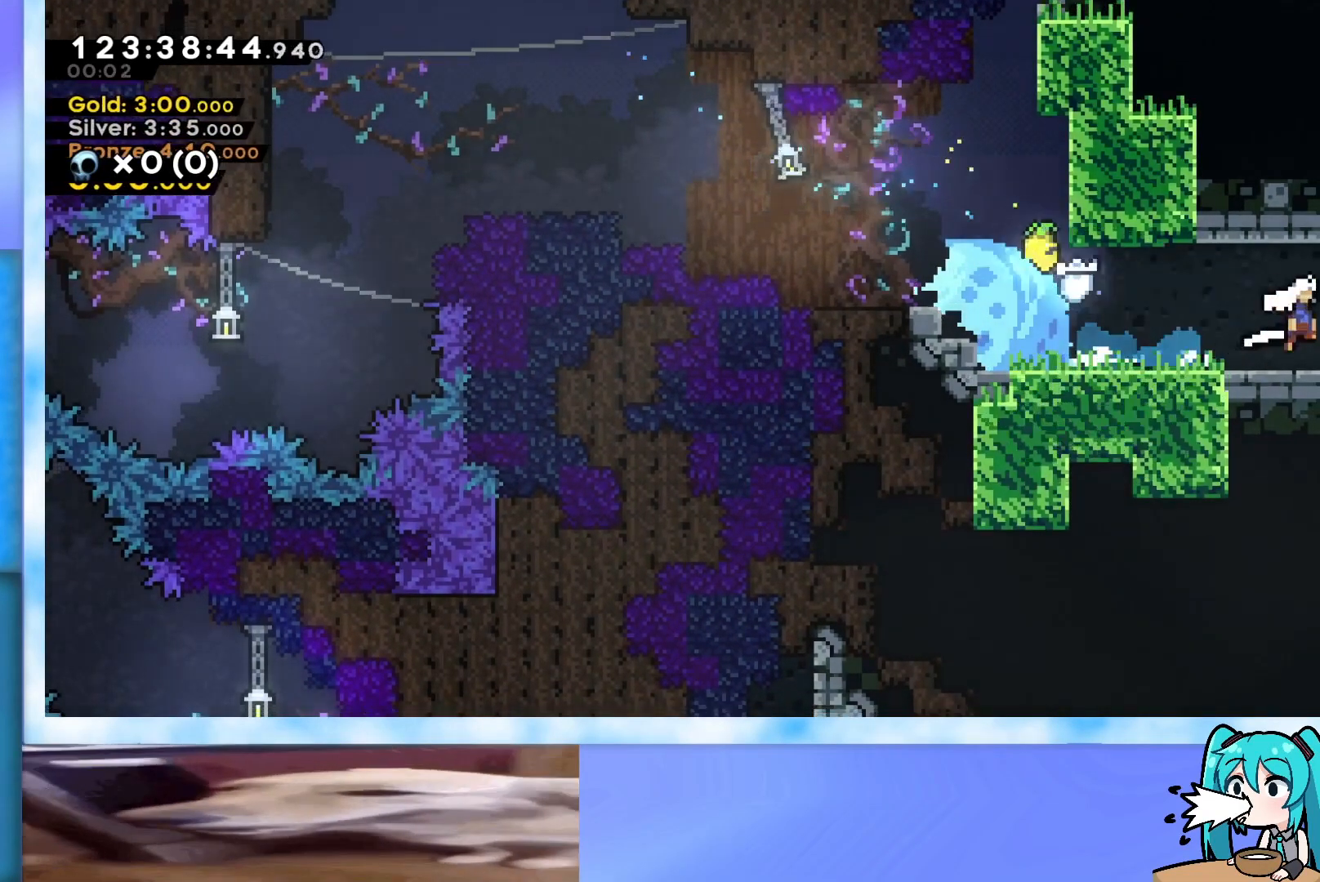
Gameplay with keyboard; each line is a JSON object with the keys held at the frame after it. "events" lists presses ("down") and releases ("up") of "dash", "demo", "down", "grab", "j2", "jump", "left", "pause", "right" and "up" between this image and that frame as [ms after this image, input, new state], when the widget could be followed in between. No other keys are recorded. Mouse input is not recorded. Key names are as the overlay labels them; some are game actions (e.g. jump) rather than physical keys.
{"keys": ["right"], "events": [[34, "jump", "up"]]}
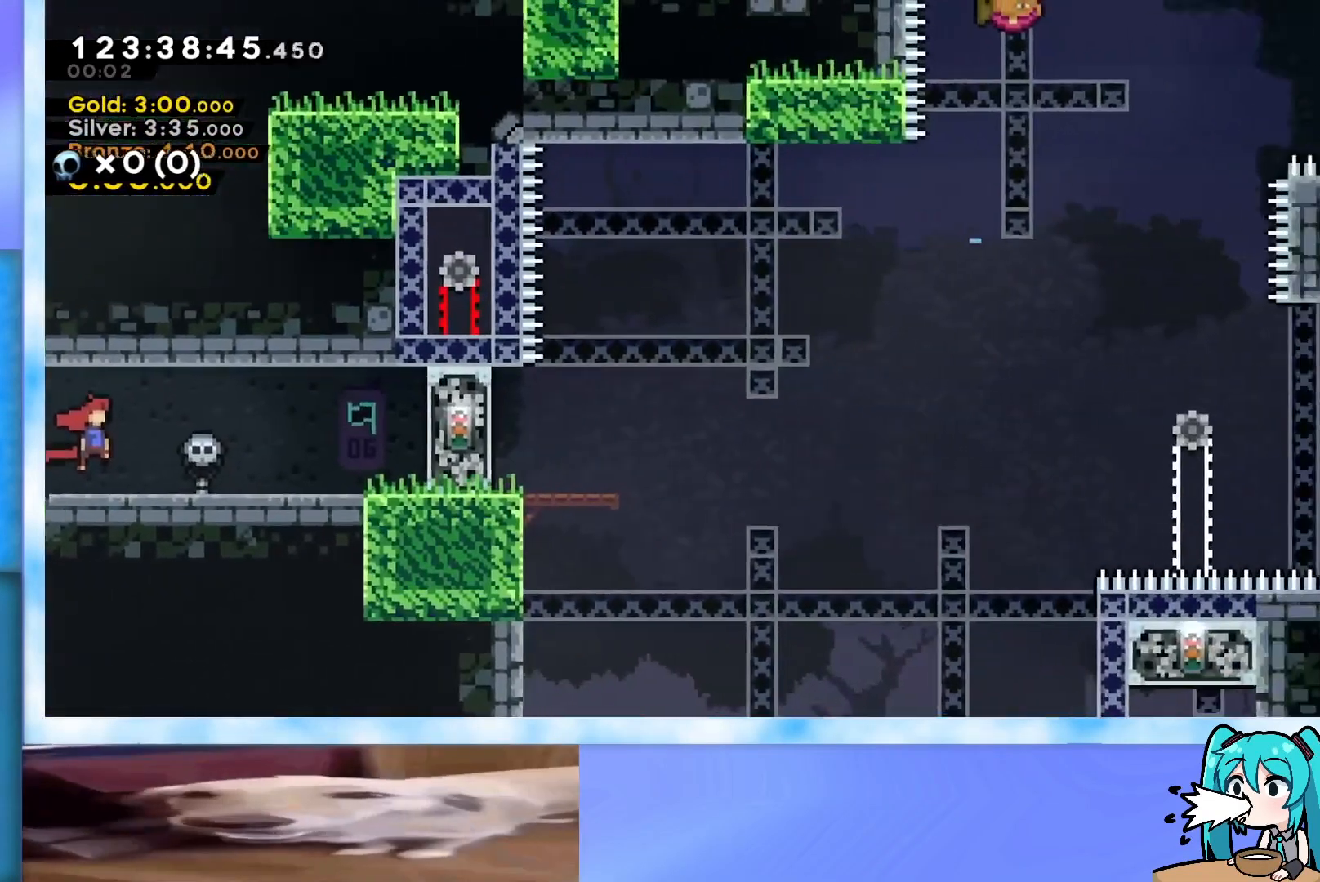
{"keys": ["grab", "right"], "events": [[417, "grab", "down"]]}
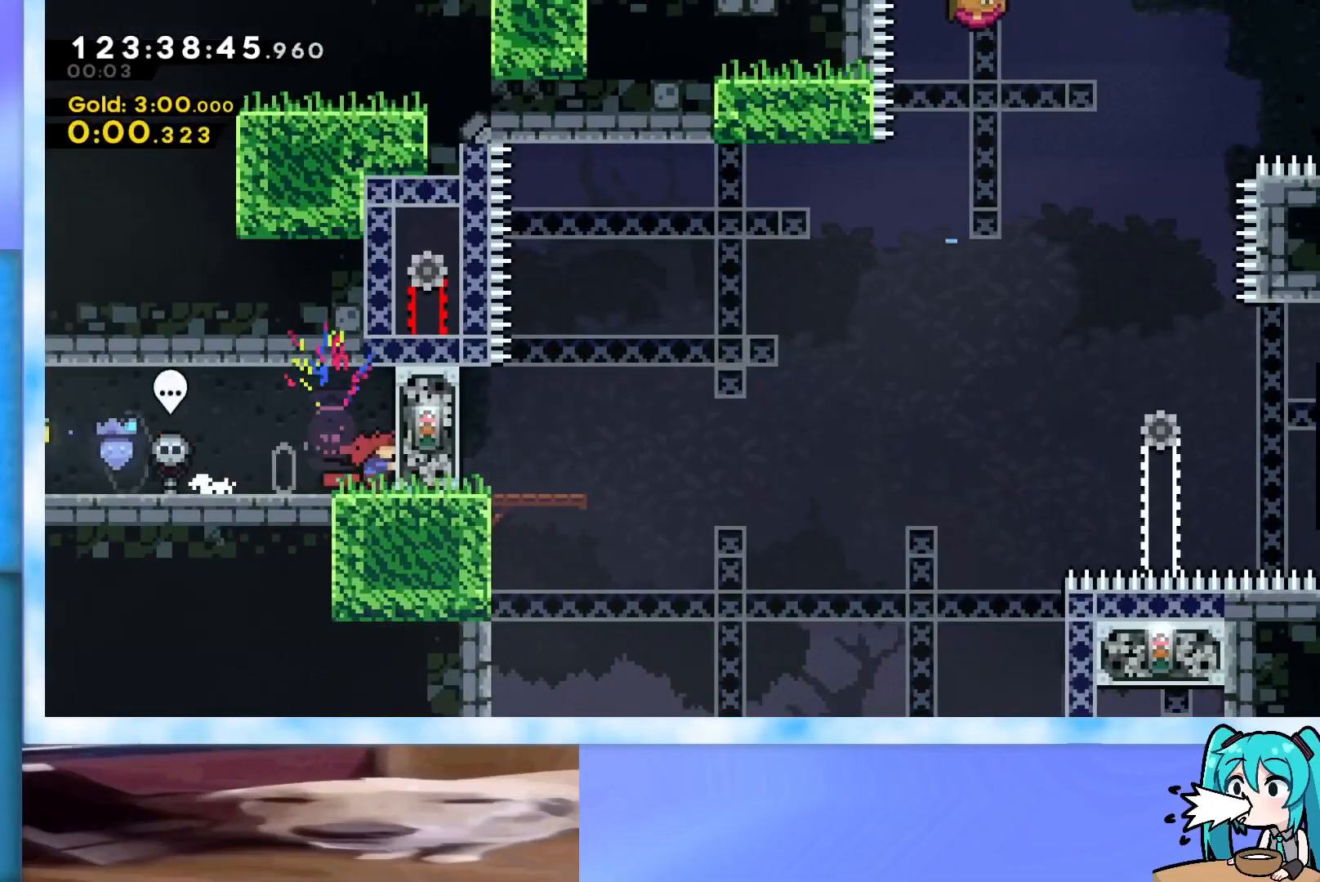
{"keys": ["demo", "right"], "events": [[67, "right", "up"], [100, "grab", "up"], [250, "right", "down"], [434, "demo", "down"]]}
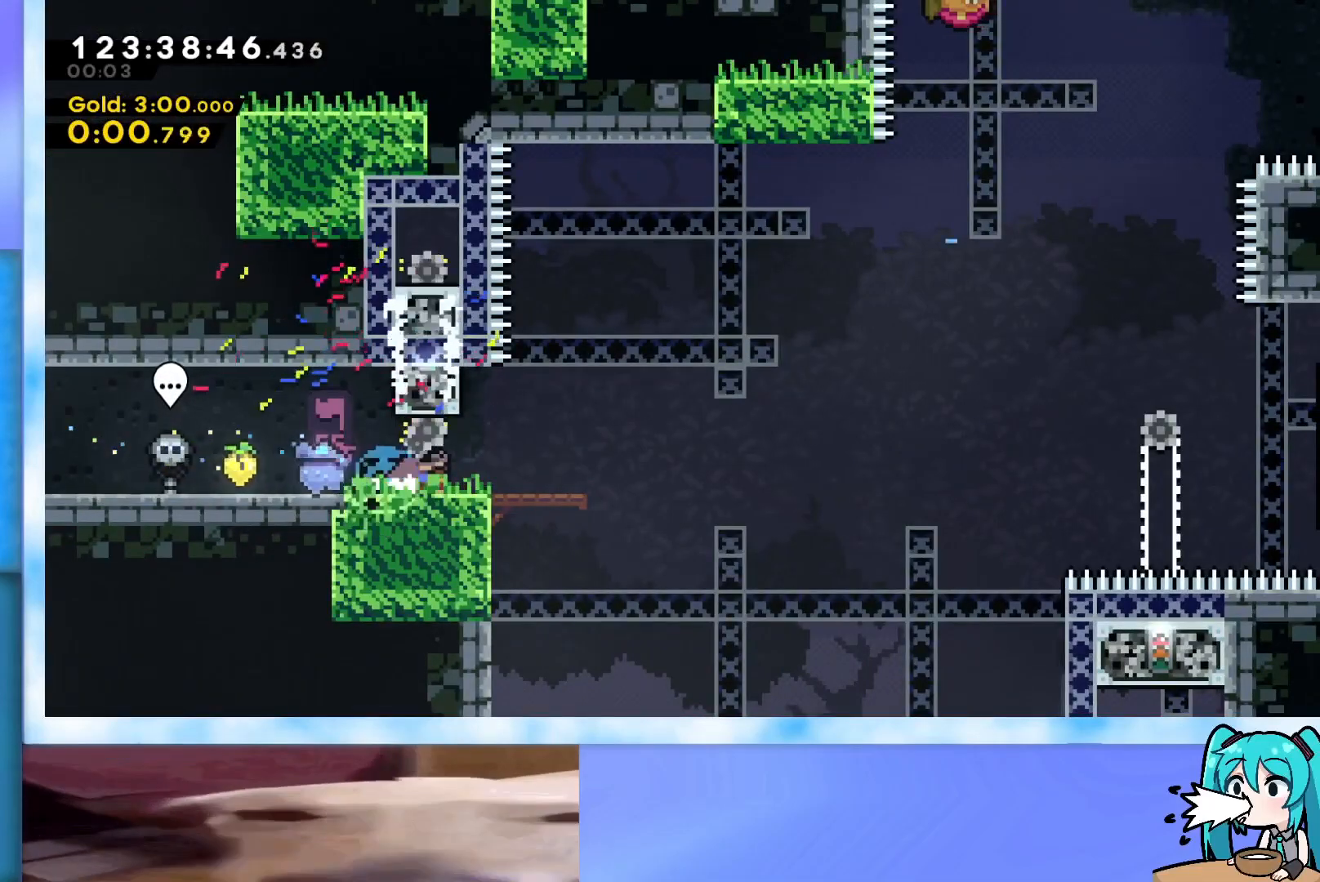
{"keys": ["jump", "right"], "events": [[33, "demo", "up"], [117, "jump", "down"]]}
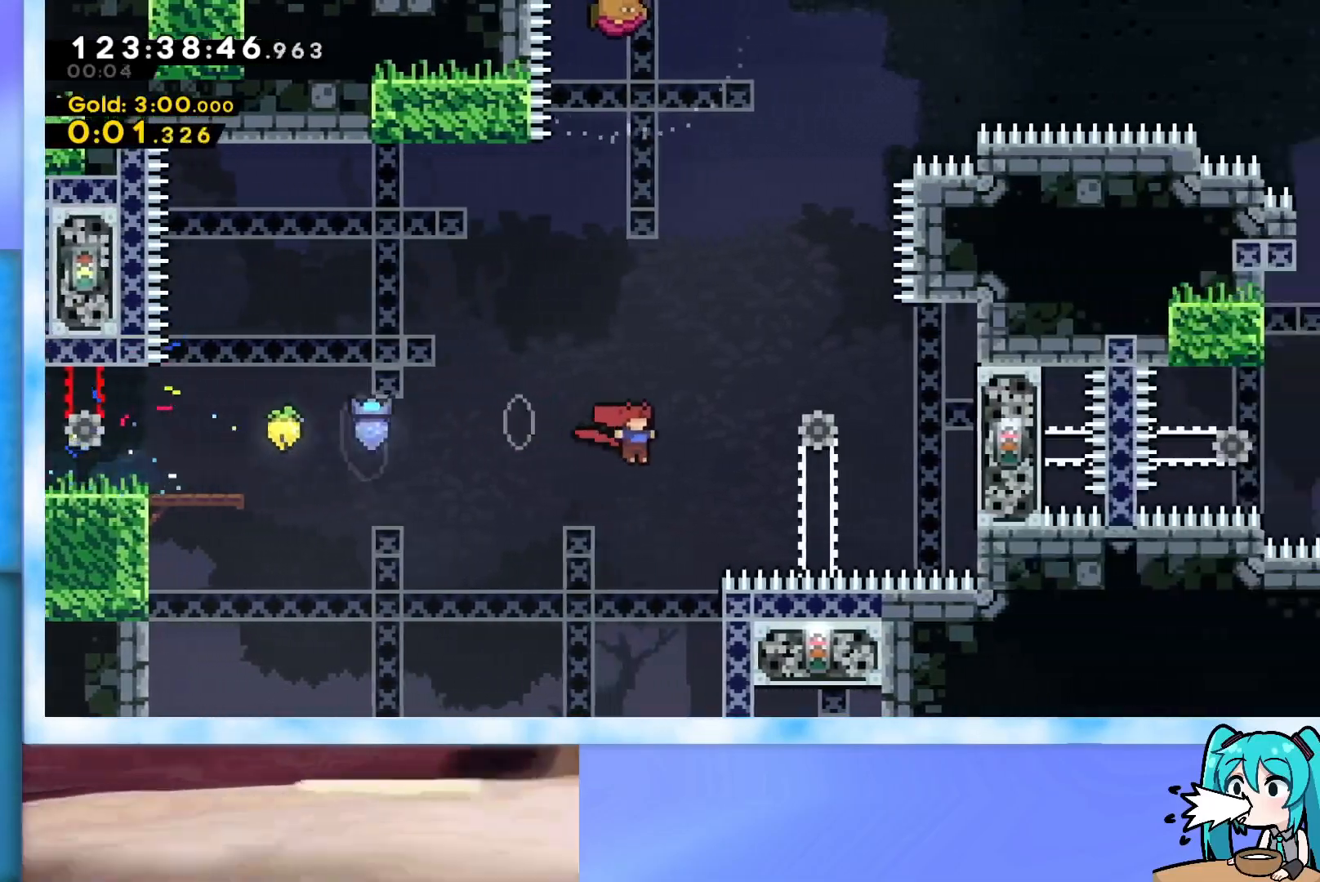
{"keys": ["grab", "jump", "right"], "events": [[117, "dash", "down"], [167, "dash", "up"], [267, "grab", "down"]]}
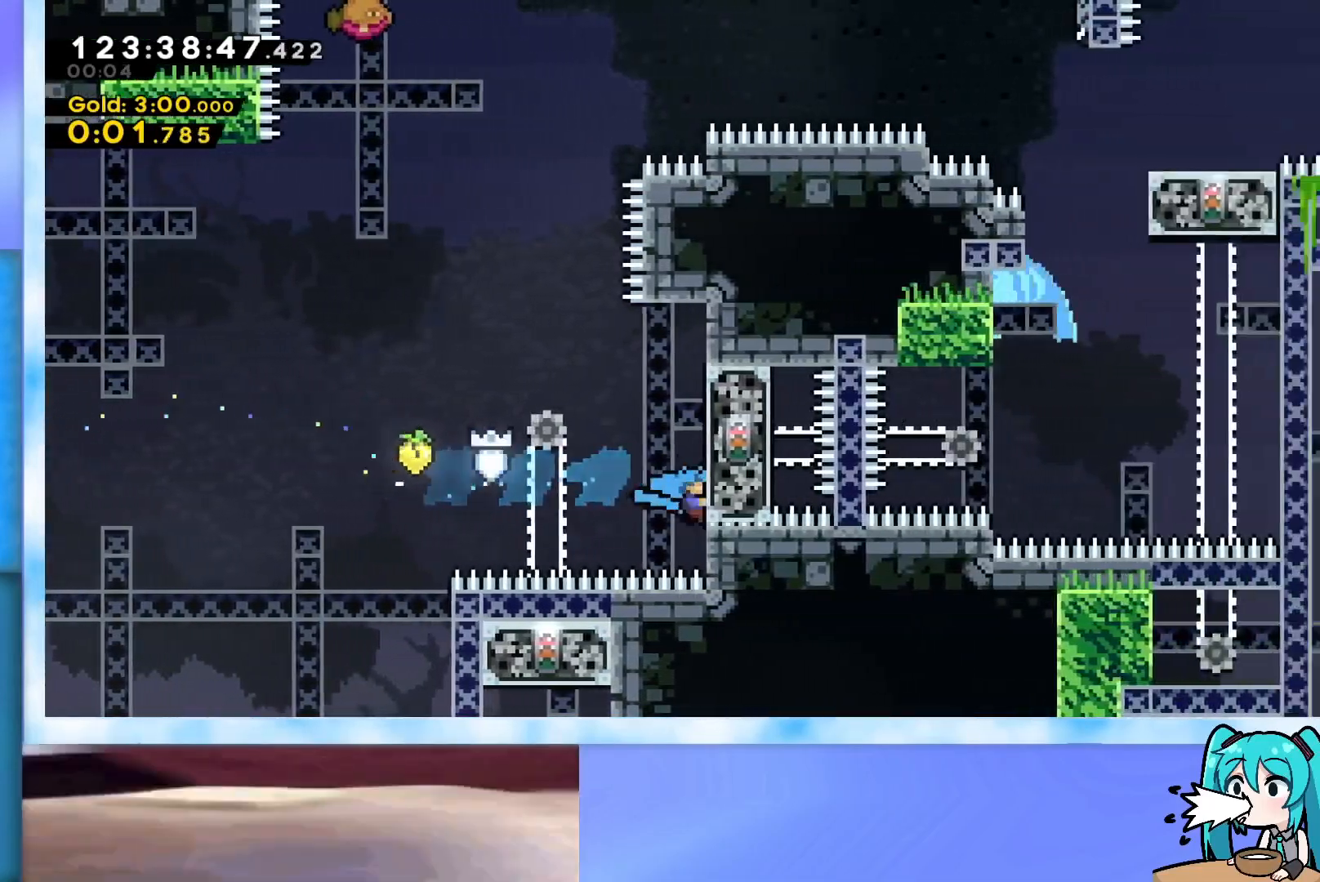
{"keys": [], "events": [[50, "jump", "up"], [50, "right", "up"], [83, "jump", "down"], [83, "left", "down"], [183, "grab", "up"], [183, "jump", "up"], [417, "left", "up"]]}
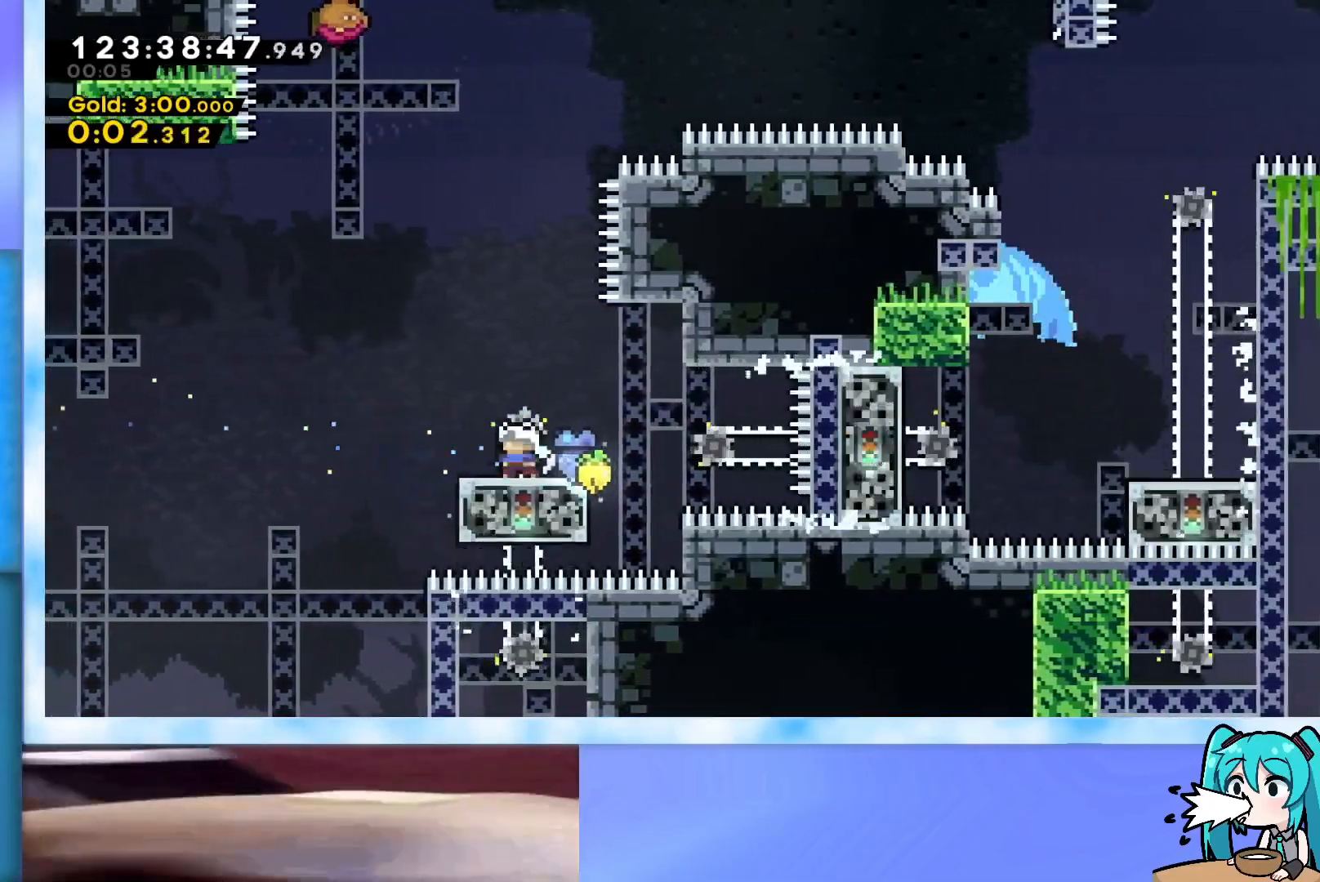
{"keys": ["jump"], "events": [[150, "jump", "down"], [334, "right", "down"], [434, "right", "up"]]}
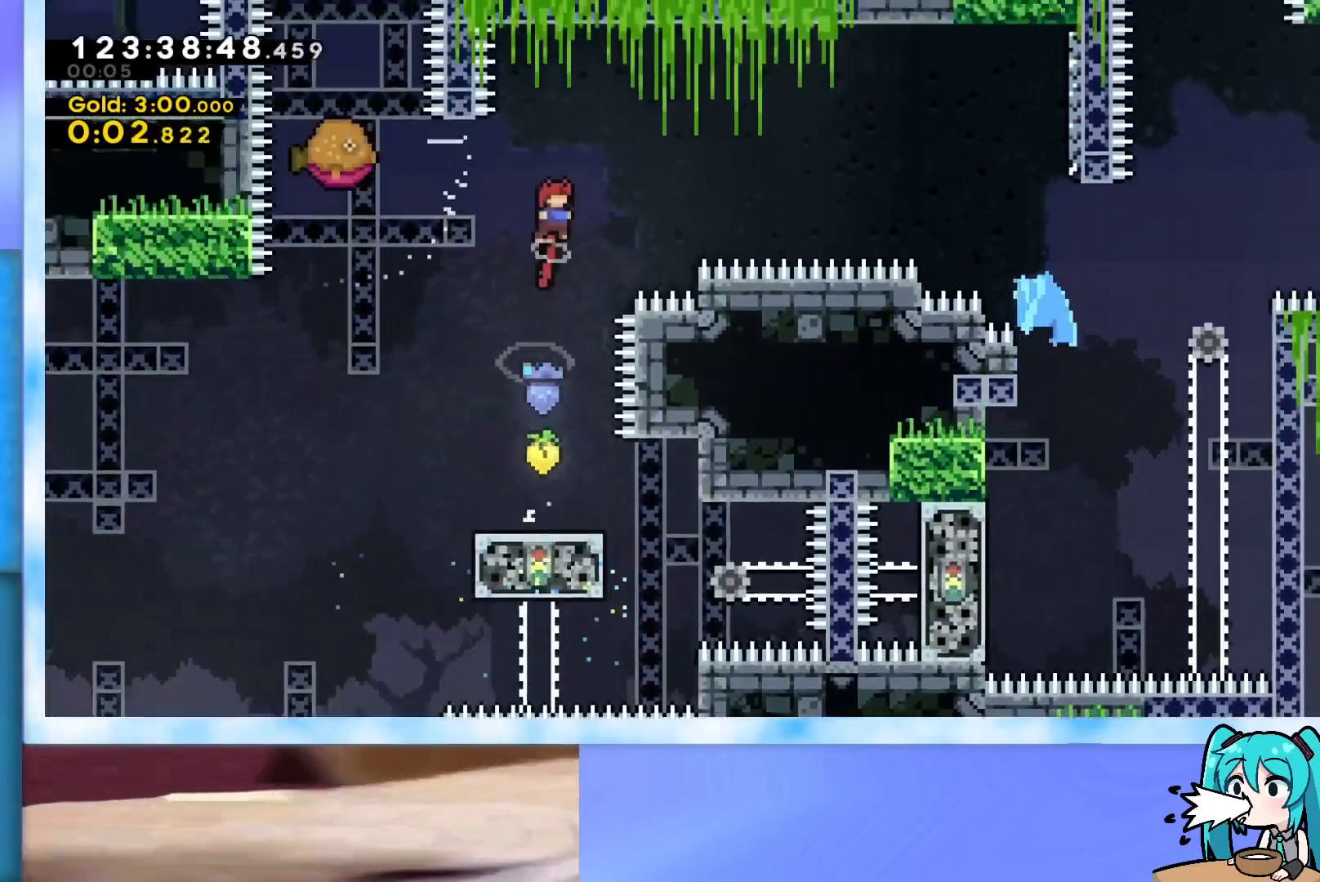
{"keys": ["jump", "up"], "events": [[33, "left", "down"], [33, "up", "down"], [66, "demo", "down"], [167, "demo", "up"], [450, "left", "up"]]}
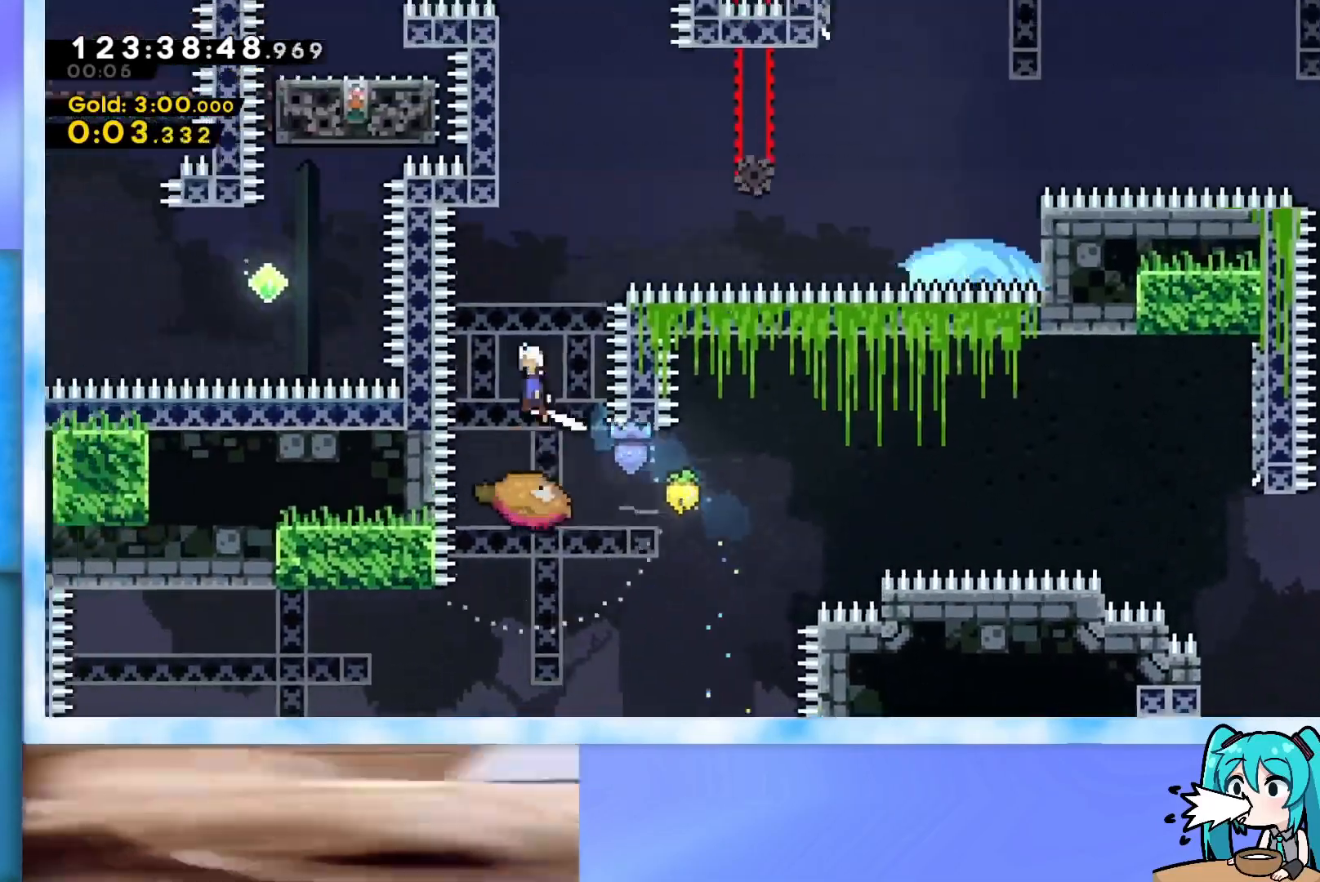
{"keys": ["dash", "jump", "up"], "events": [[184, "left", "down"], [284, "left", "up"], [417, "dash", "down"]]}
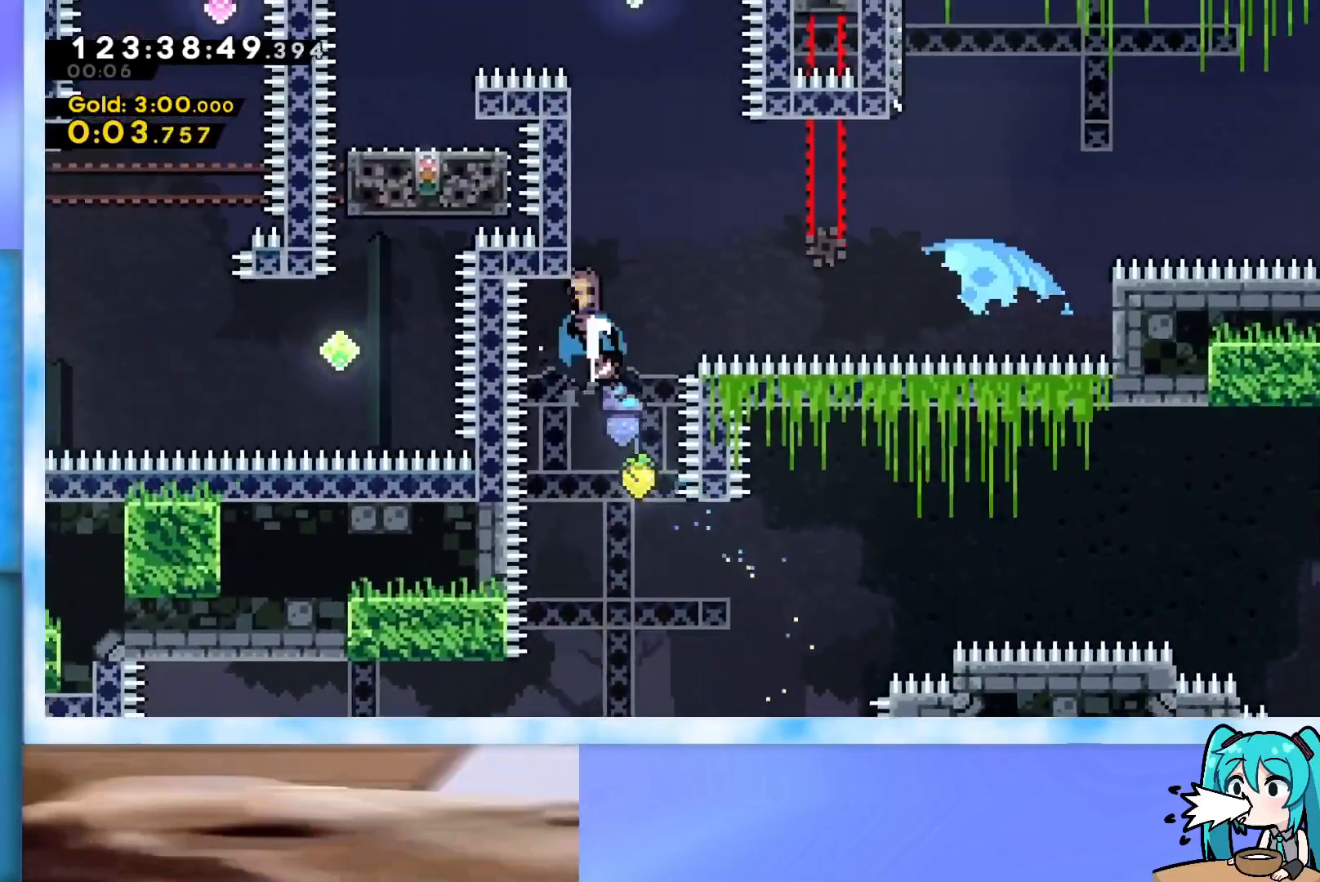
{"keys": ["dash", "jump", "left"], "events": [[66, "dash", "up"], [66, "jump", "up"], [150, "jump", "down"], [200, "left", "down"], [250, "up", "up"], [484, "dash", "down"]]}
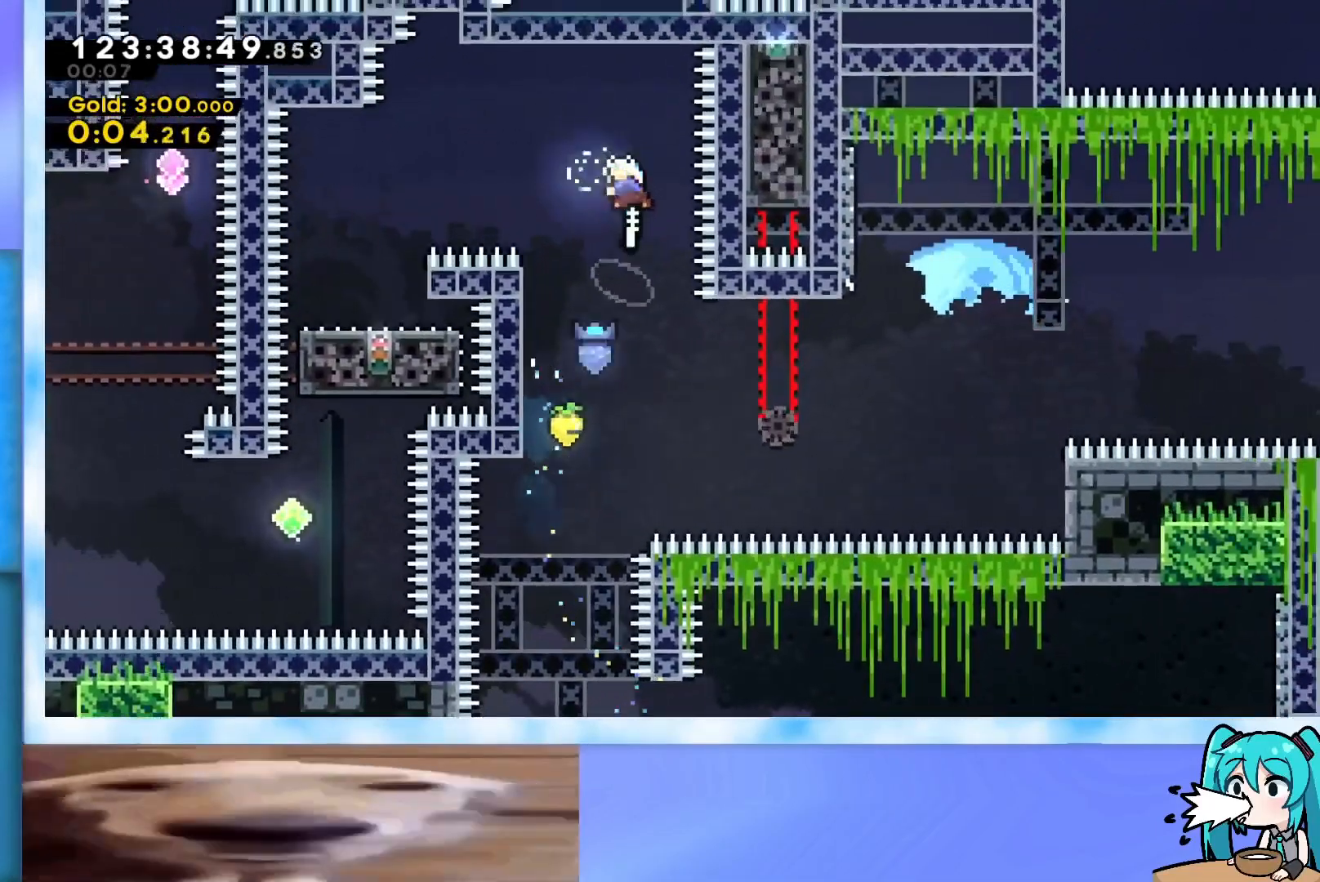
{"keys": ["down"], "events": [[167, "dash", "up"], [167, "down", "down"], [217, "jump", "up"], [267, "left", "up"]]}
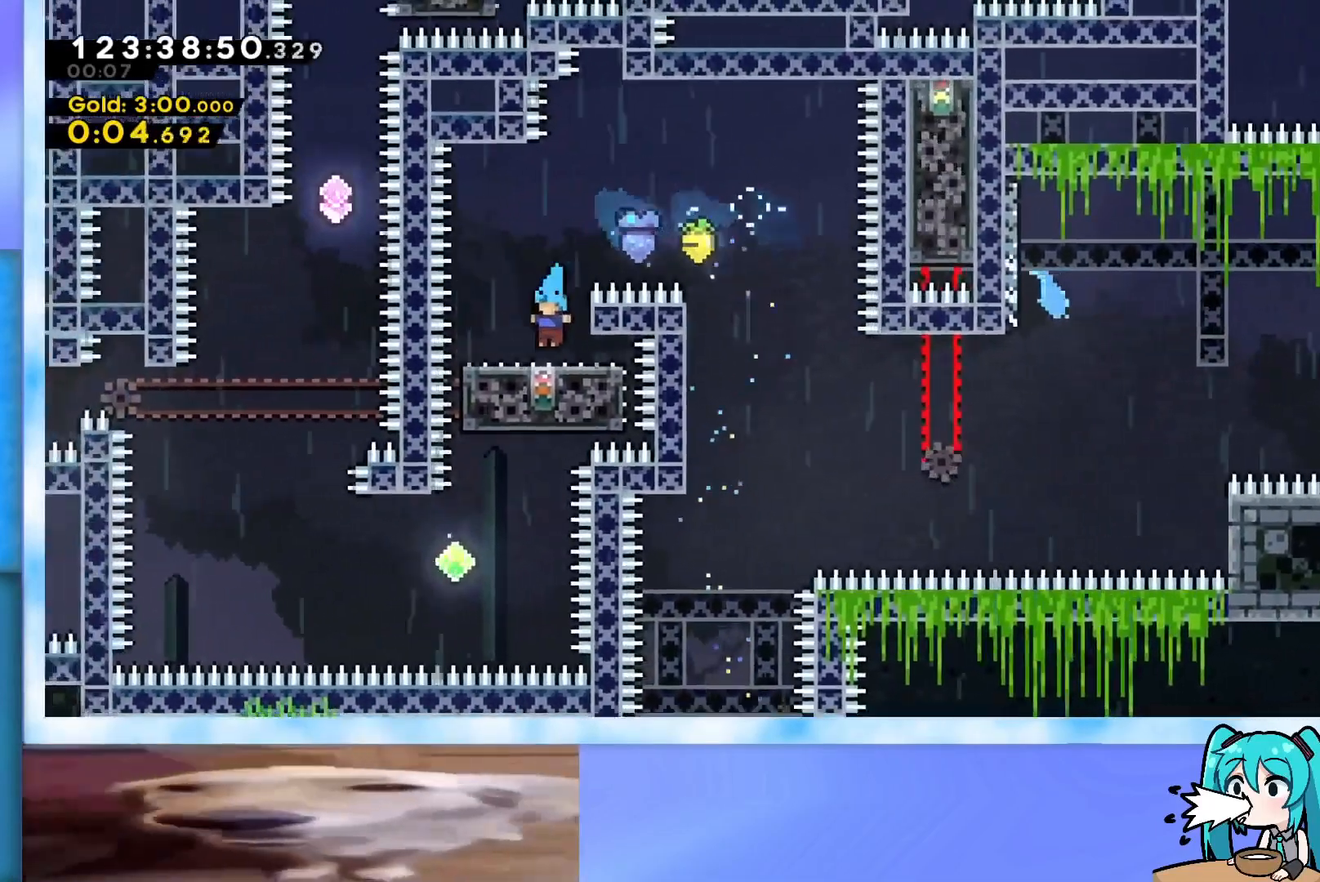
{"keys": ["down"], "events": [[133, "down", "up"], [133, "jump", "down"], [233, "jump", "up"], [317, "down", "down"]]}
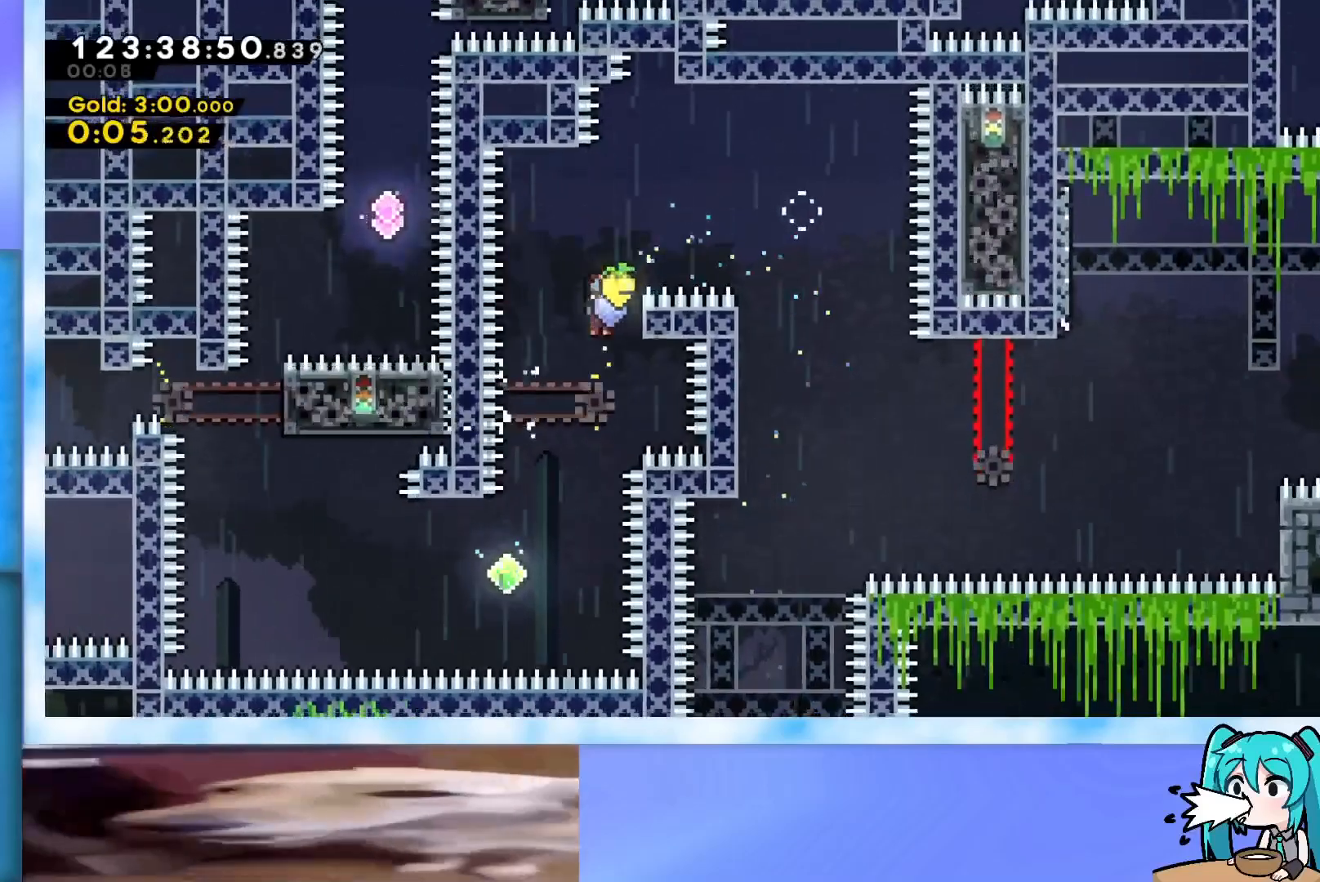
{"keys": ["dash", "left"], "events": [[100, "left", "down"], [200, "down", "up"], [334, "dash", "down"]]}
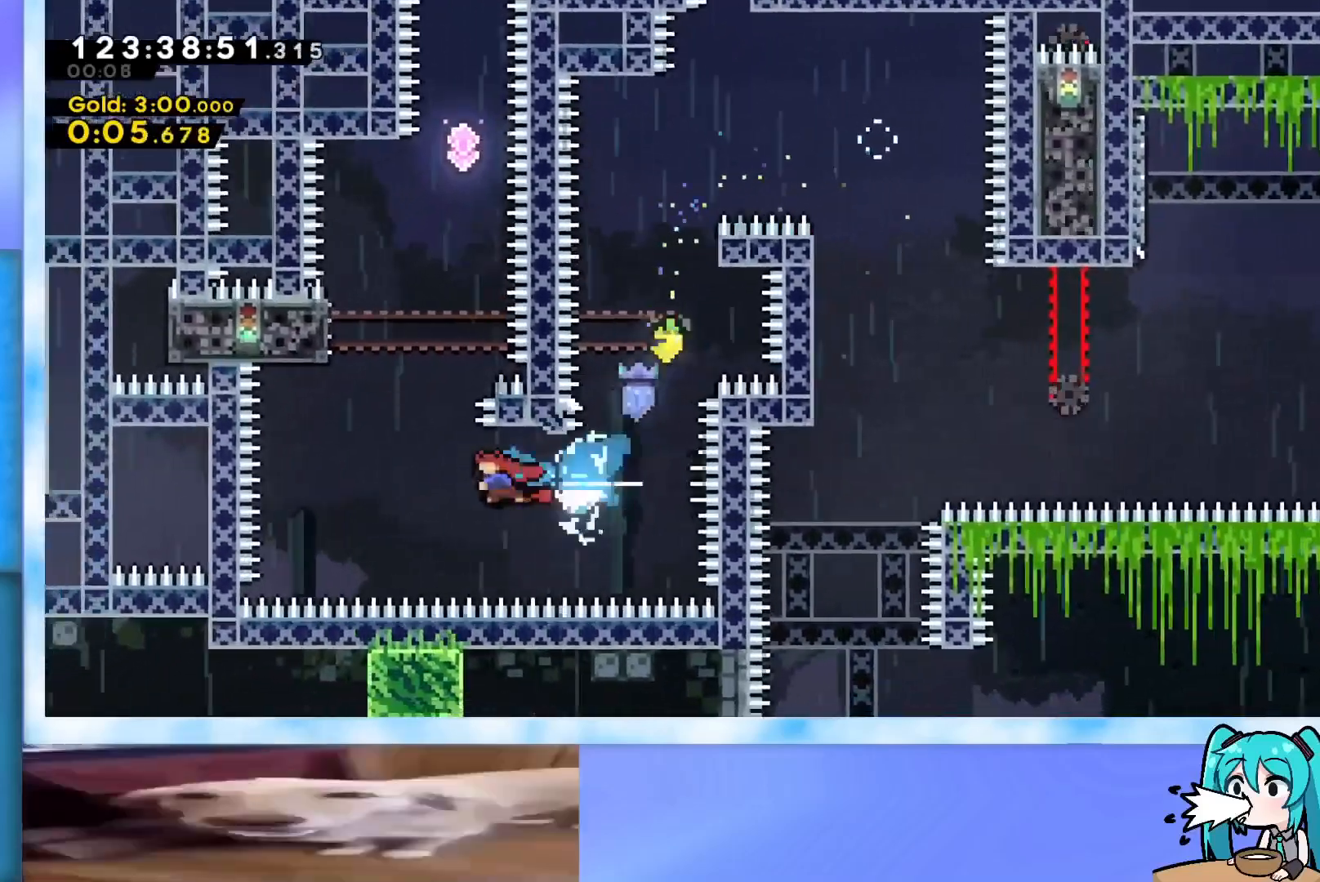
{"keys": ["up"], "events": [[117, "dash", "up"], [217, "up", "down"], [267, "left", "up"], [317, "dash", "down"], [450, "dash", "up"]]}
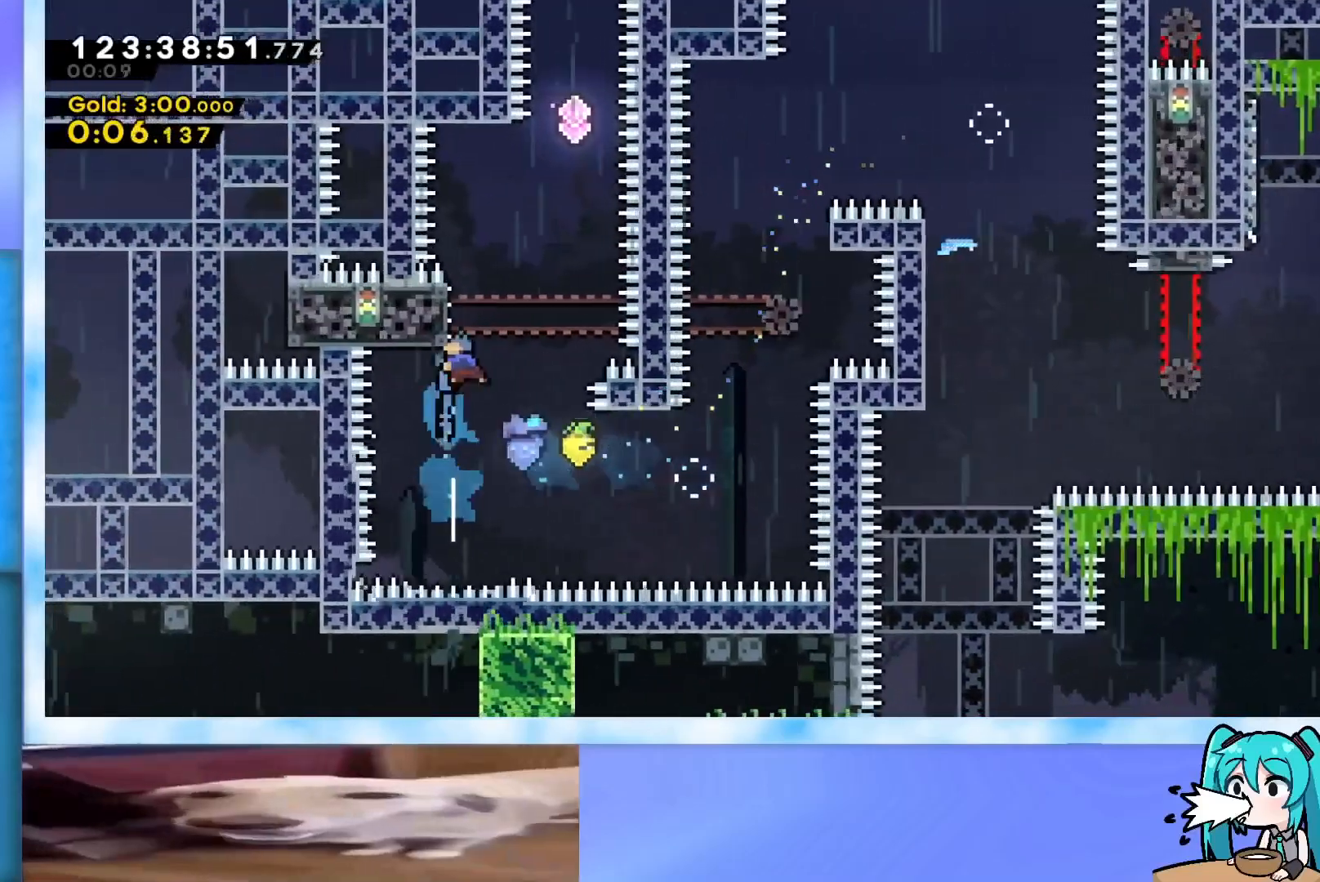
{"keys": ["dash", "jump", "up"], "events": [[50, "jump", "down"], [417, "dash", "down"]]}
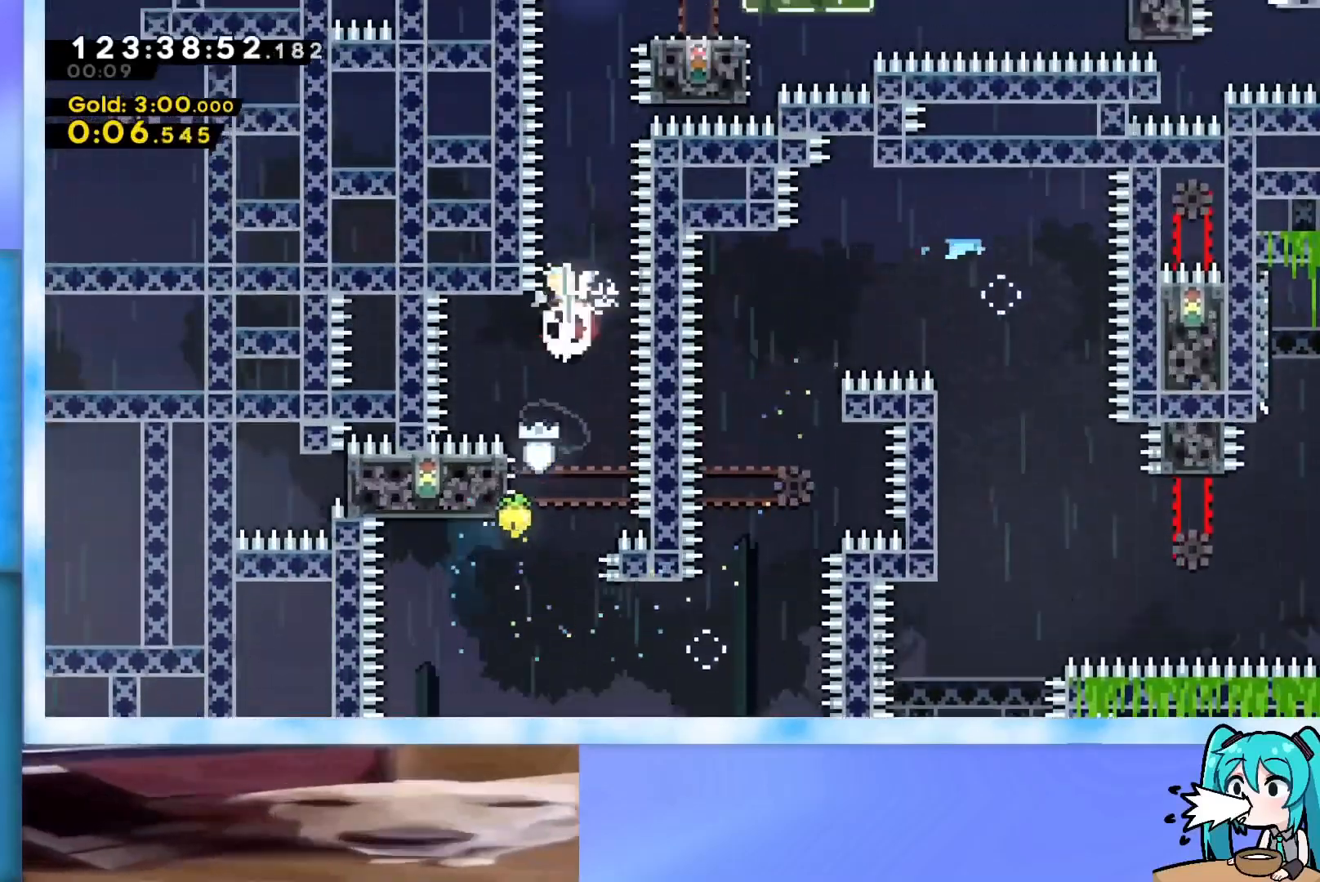
{"keys": ["jump", "right"], "events": [[100, "dash", "up"], [200, "dash", "down"], [383, "right", "down"], [484, "dash", "up"], [484, "up", "up"]]}
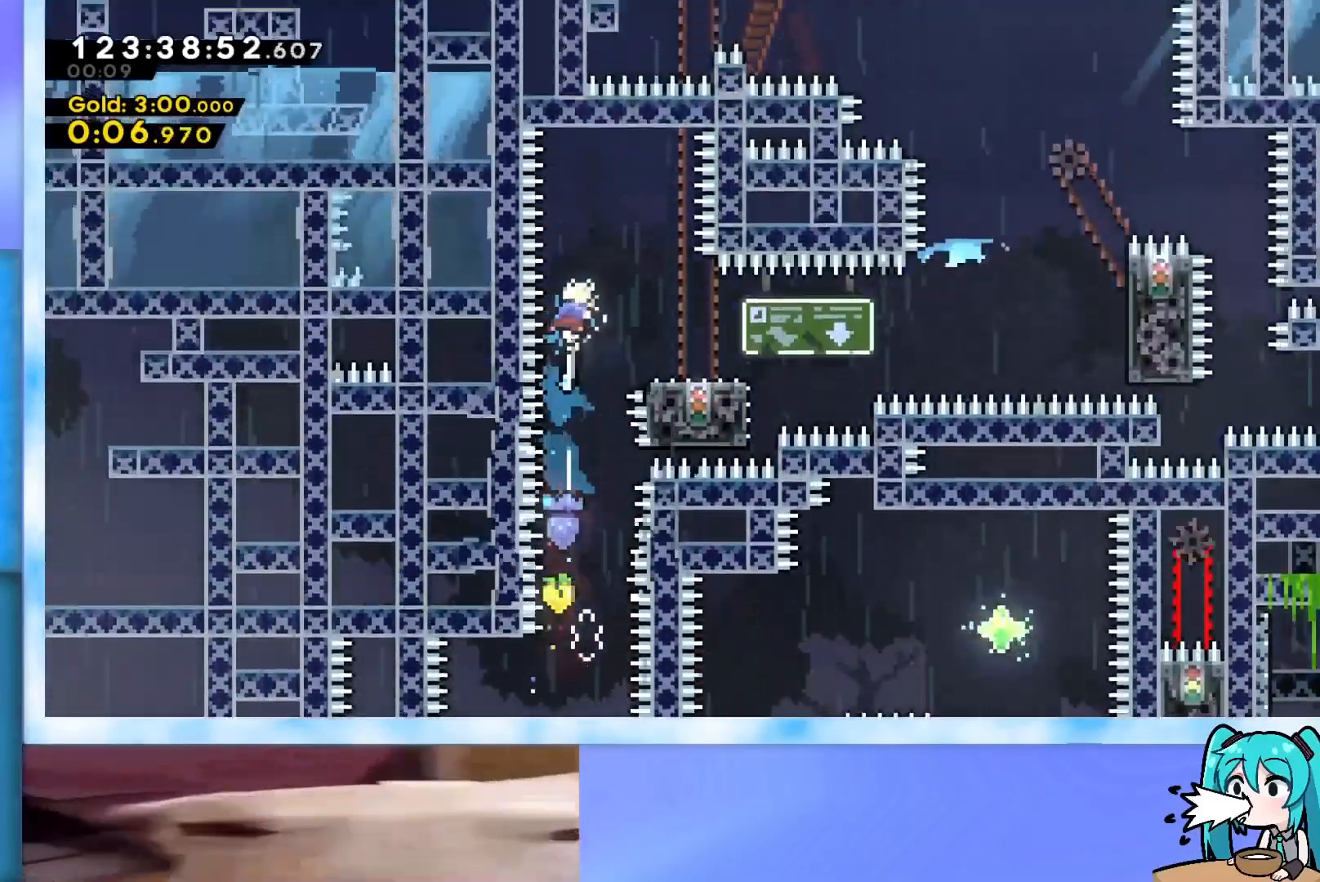
{"keys": ["grab", "jump", "right"], "events": [[67, "jump", "up"], [117, "down", "down"], [167, "dash", "down"], [317, "dash", "up"], [317, "down", "up"], [351, "jump", "down"], [451, "grab", "down"]]}
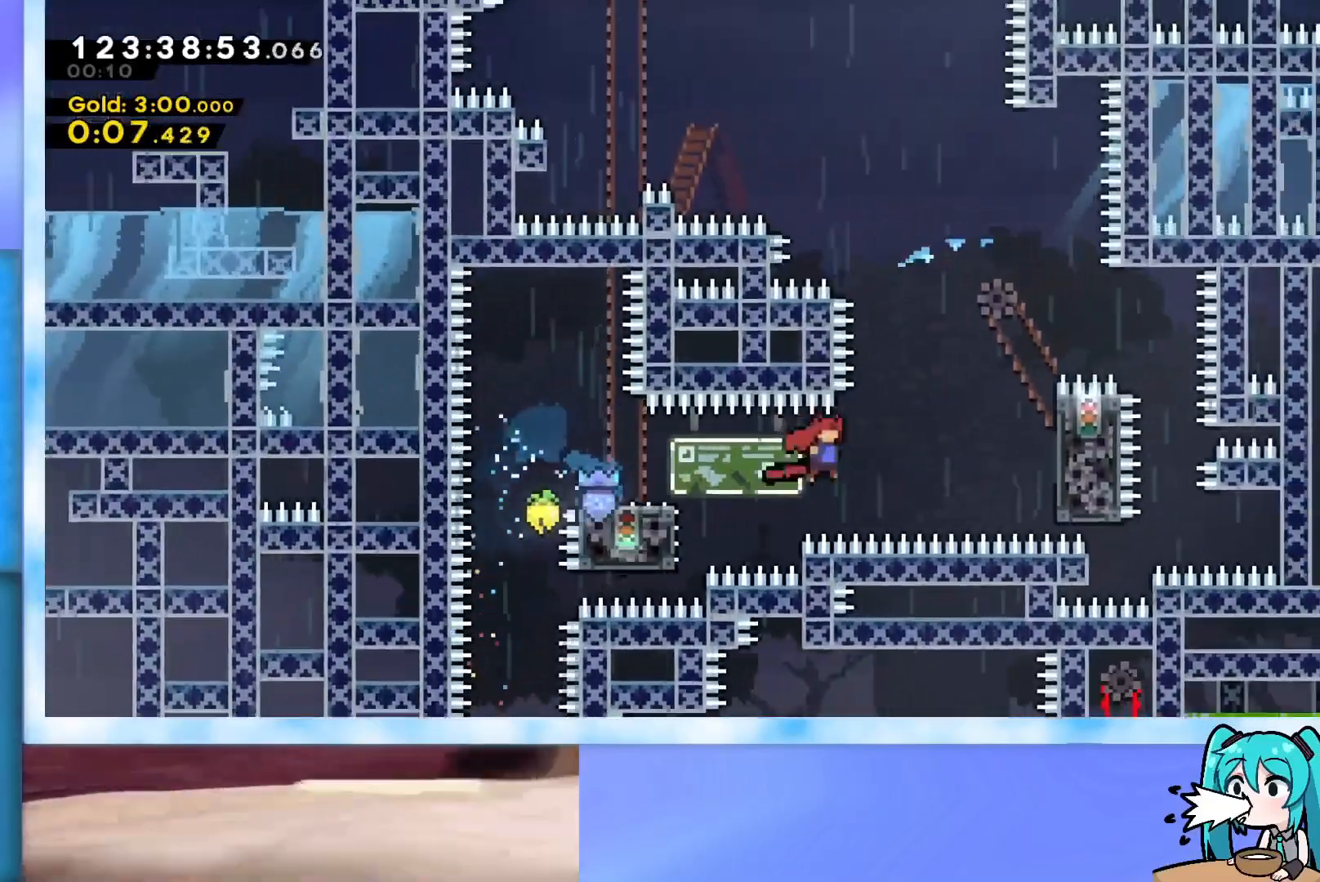
{"keys": ["grab", "left", "up"], "events": [[50, "up", "down"], [367, "jump", "up"], [417, "right", "up"], [467, "left", "down"]]}
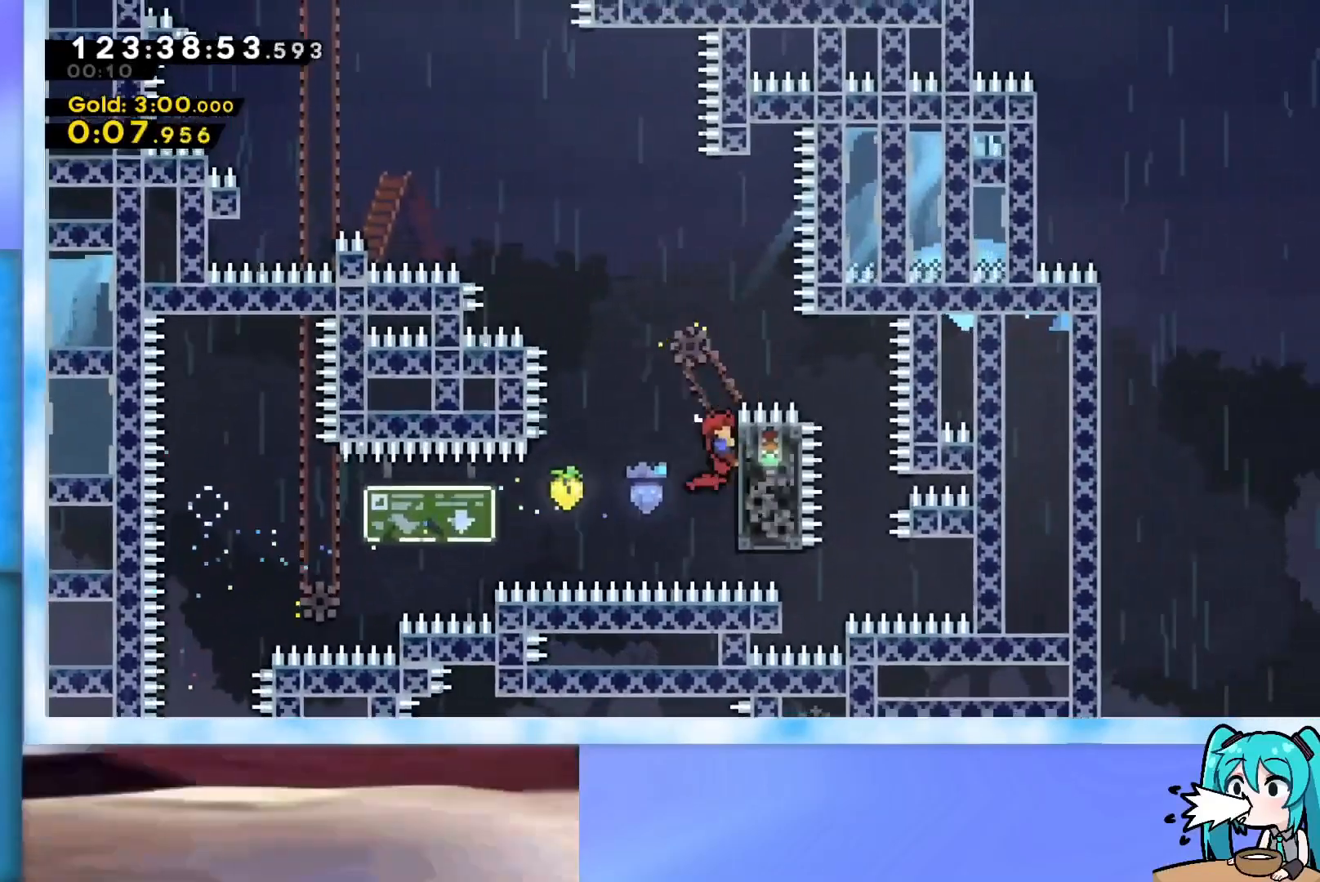
{"keys": ["grab", "jump", "left", "up"], "events": [[384, "jump", "down"]]}
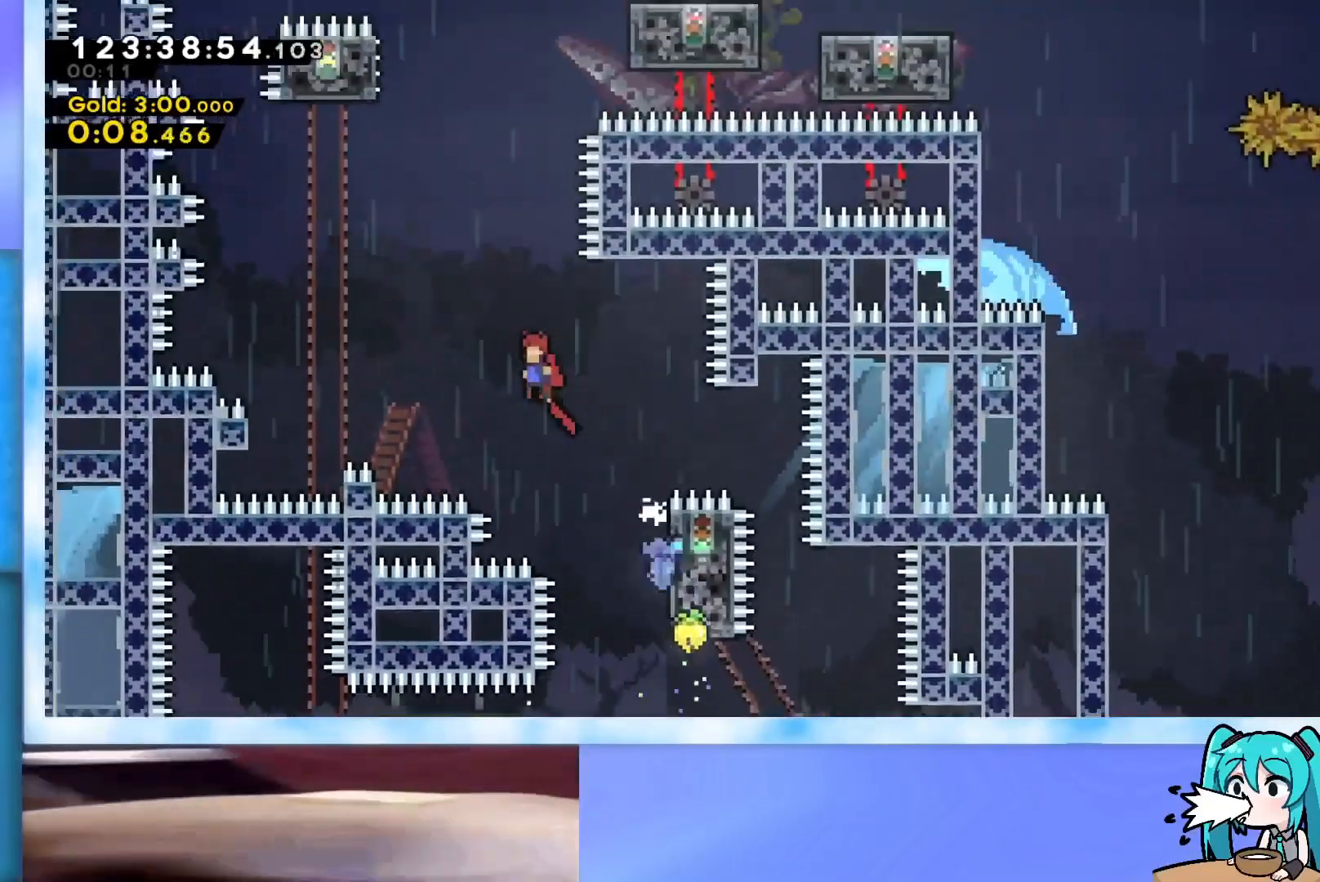
{"keys": ["jump", "right", "up"], "events": [[217, "grab", "up"], [217, "jump", "up"], [267, "left", "up"], [300, "dash", "down"], [400, "dash", "up"], [500, "jump", "down"], [500, "right", "down"]]}
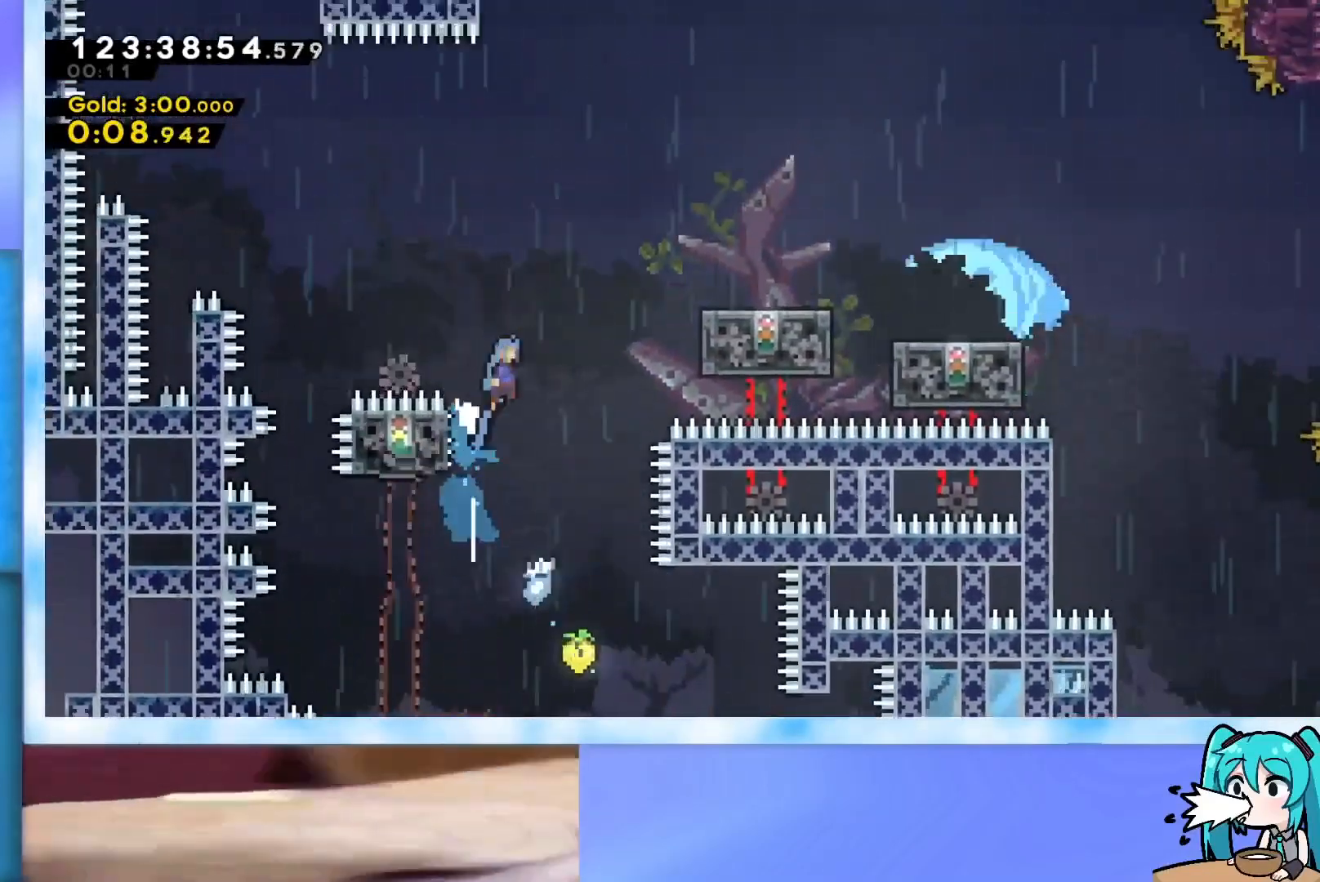
{"keys": [], "events": [[184, "jump", "up"], [234, "up", "up"], [417, "right", "up"]]}
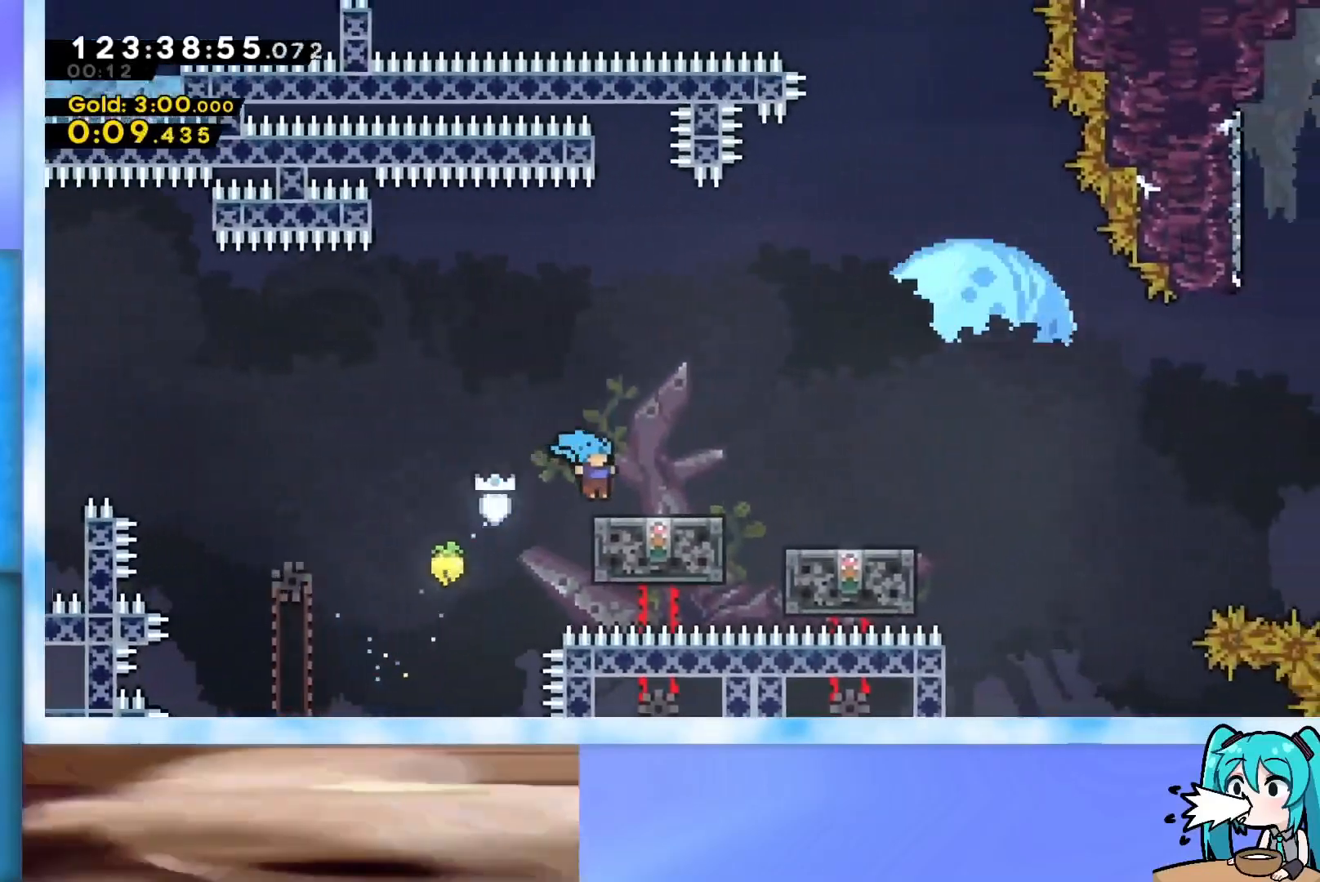
{"keys": ["jump", "right"], "events": [[83, "dash", "down"], [83, "down", "down"], [117, "jump", "down"], [117, "right", "down"], [167, "dash", "up"], [167, "down", "up"], [167, "jump", "up"], [350, "jump", "down"]]}
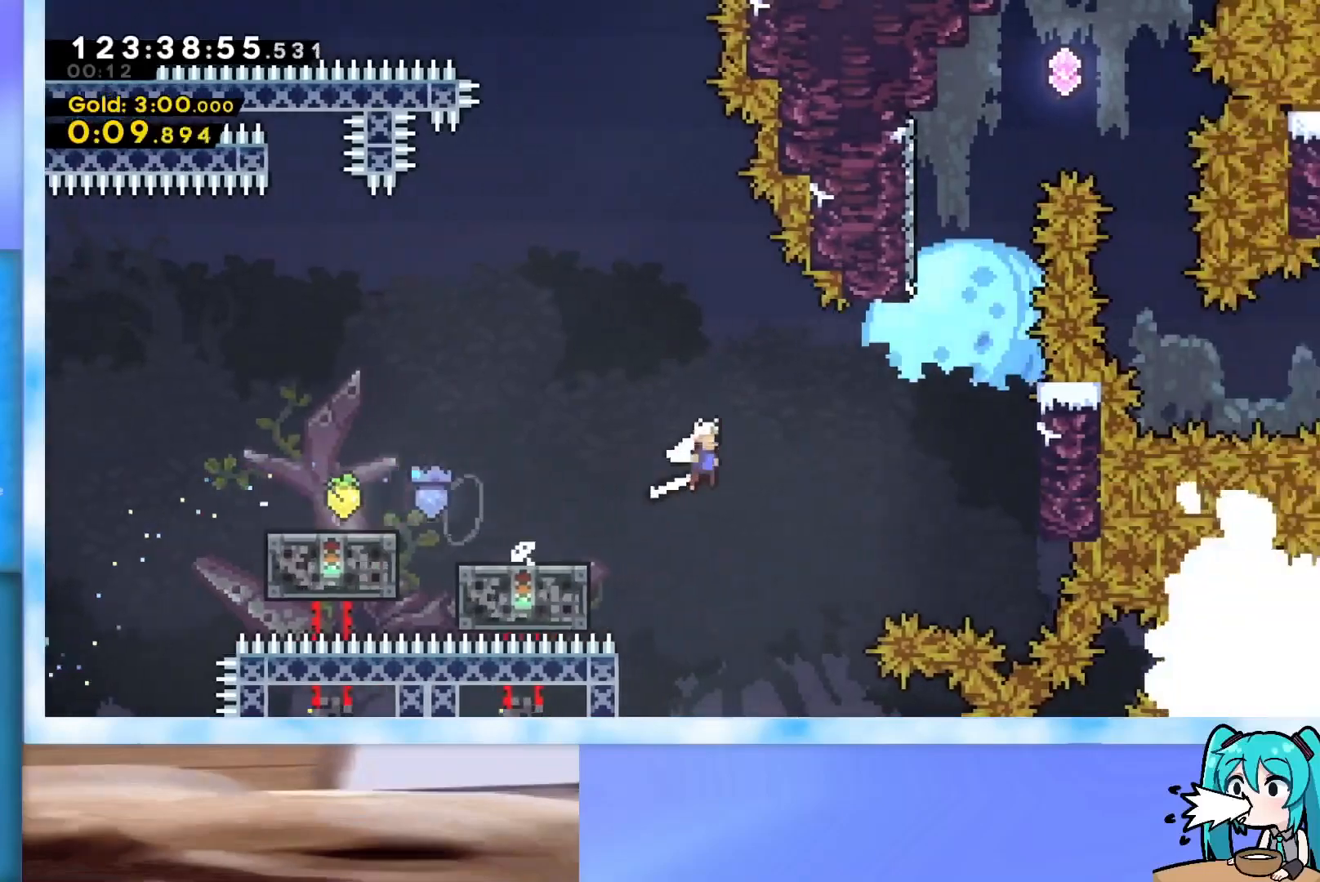
{"keys": ["jump", "right", "up"], "events": [[133, "right", "up"], [183, "jump", "up"], [183, "up", "down"], [233, "dash", "down"], [417, "dash", "up"], [467, "jump", "down"], [467, "right", "down"]]}
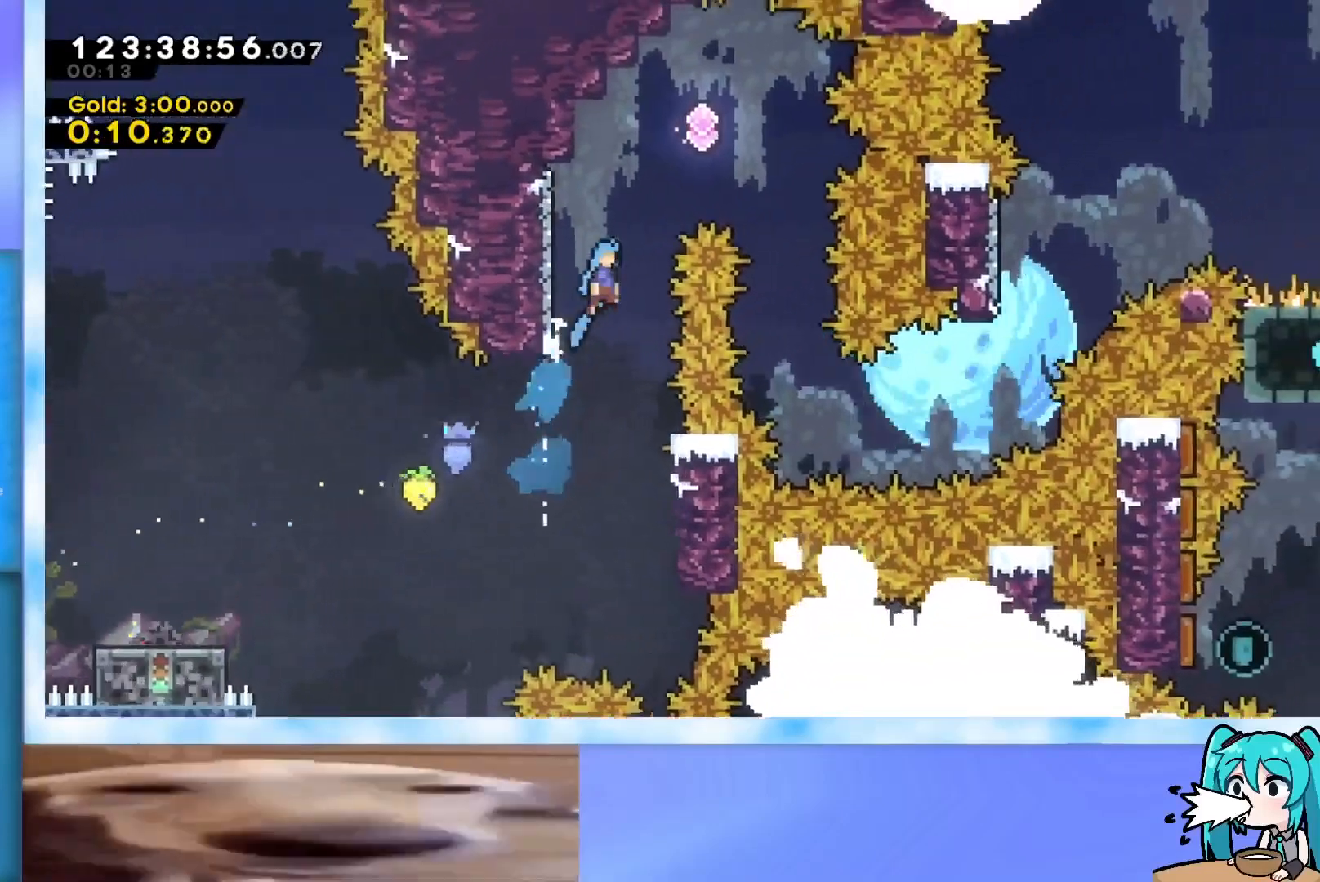
{"keys": ["down"], "events": [[100, "up", "up"], [200, "down", "down"], [334, "jump", "up"], [434, "right", "up"]]}
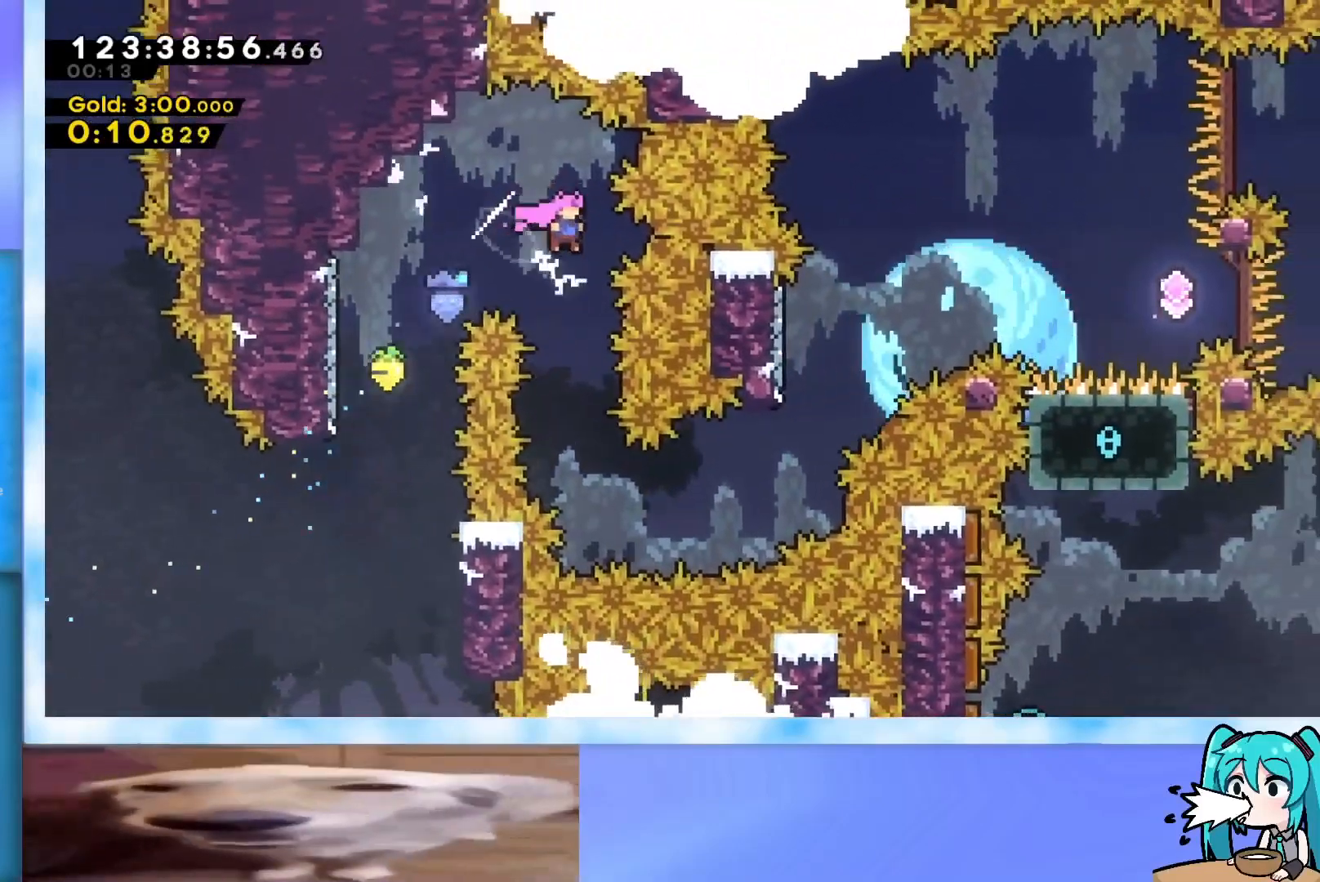
{"keys": ["dash", "right"], "events": [[317, "down", "up"], [317, "right", "down"], [400, "dash", "down"]]}
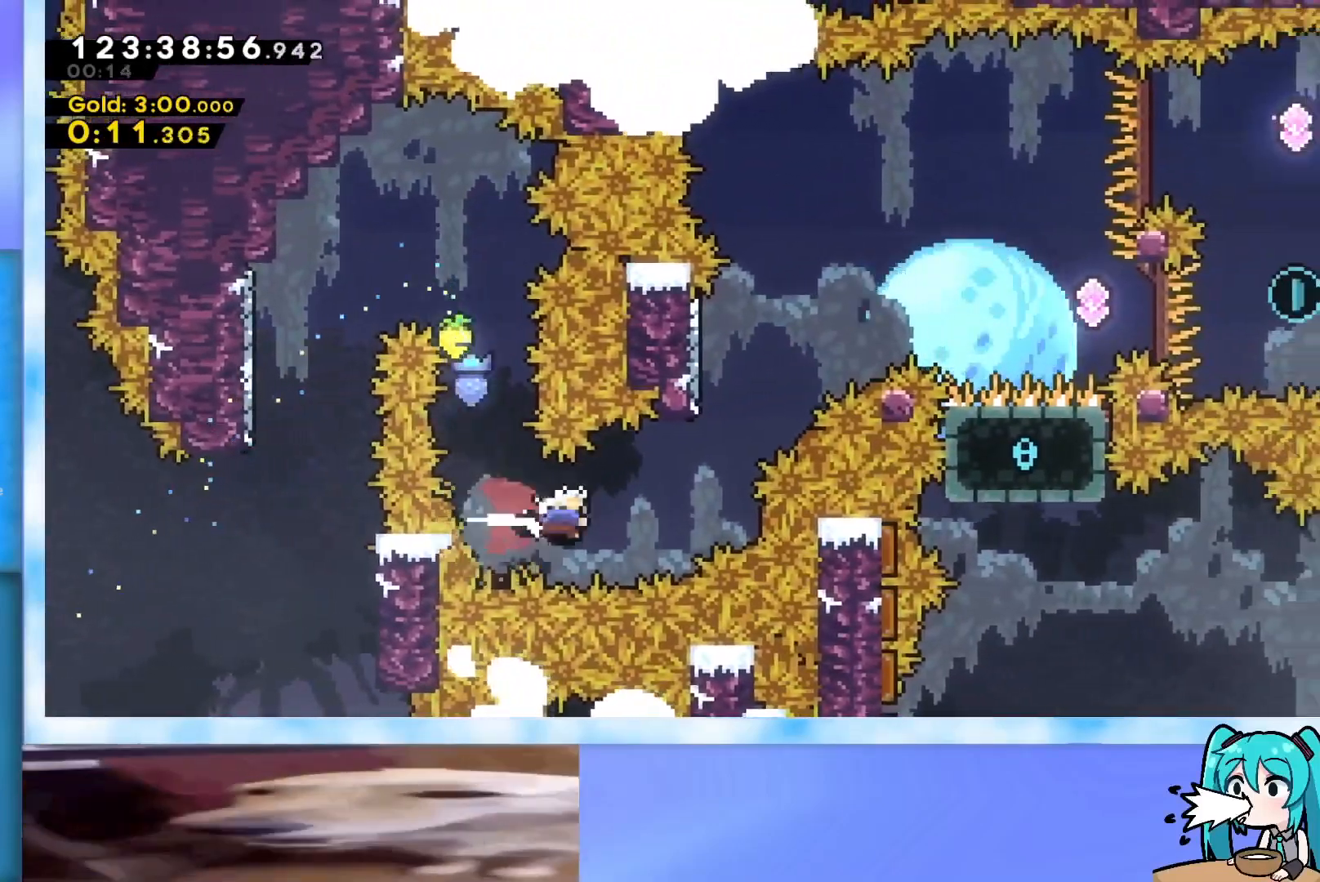
{"keys": ["jump", "right", "up"], "events": [[83, "dash", "up"], [134, "right", "up"], [134, "up", "down"], [184, "dash", "down"], [334, "dash", "up"], [417, "jump", "down"], [417, "right", "down"]]}
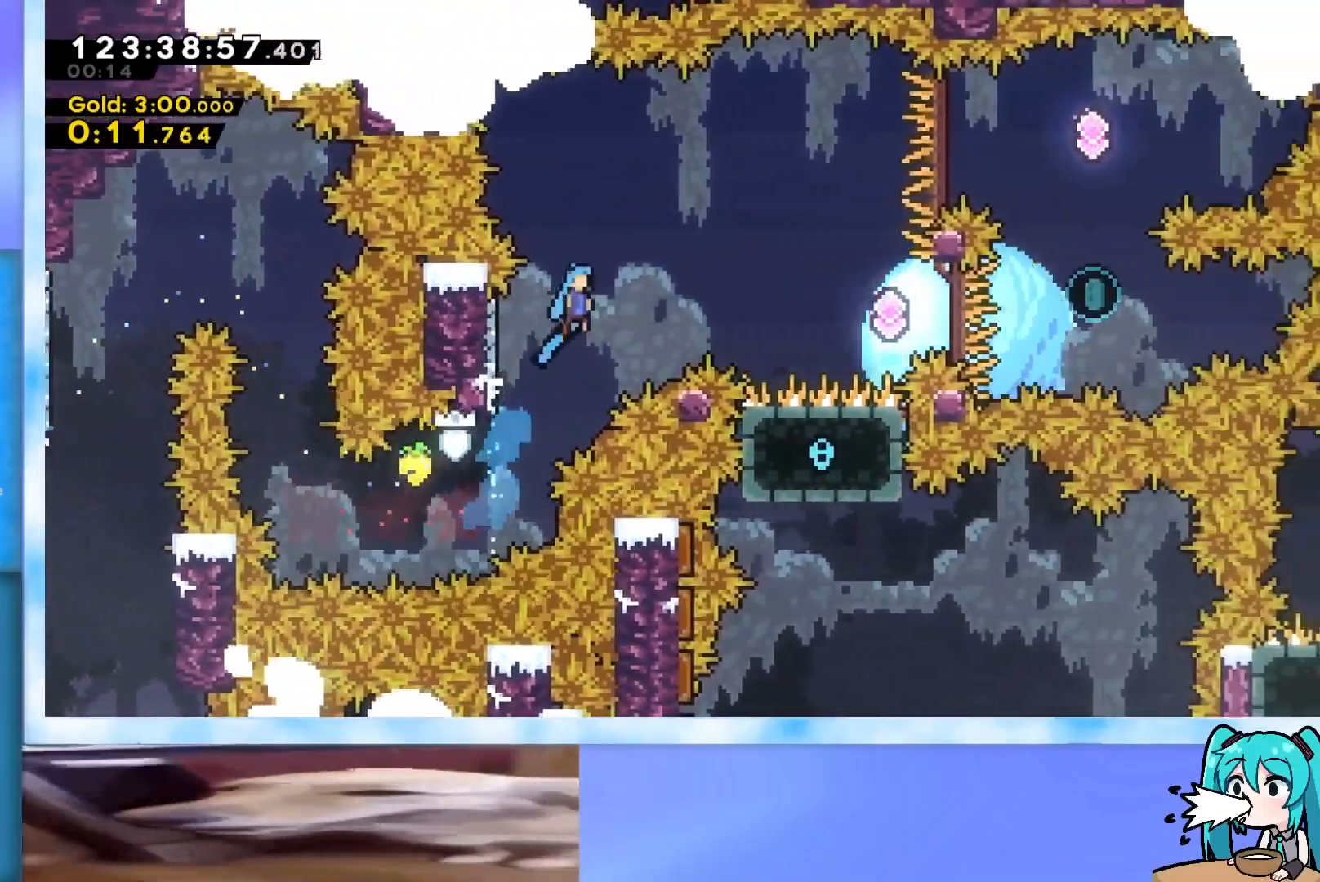
{"keys": ["jump", "right"], "events": [[150, "up", "up"]]}
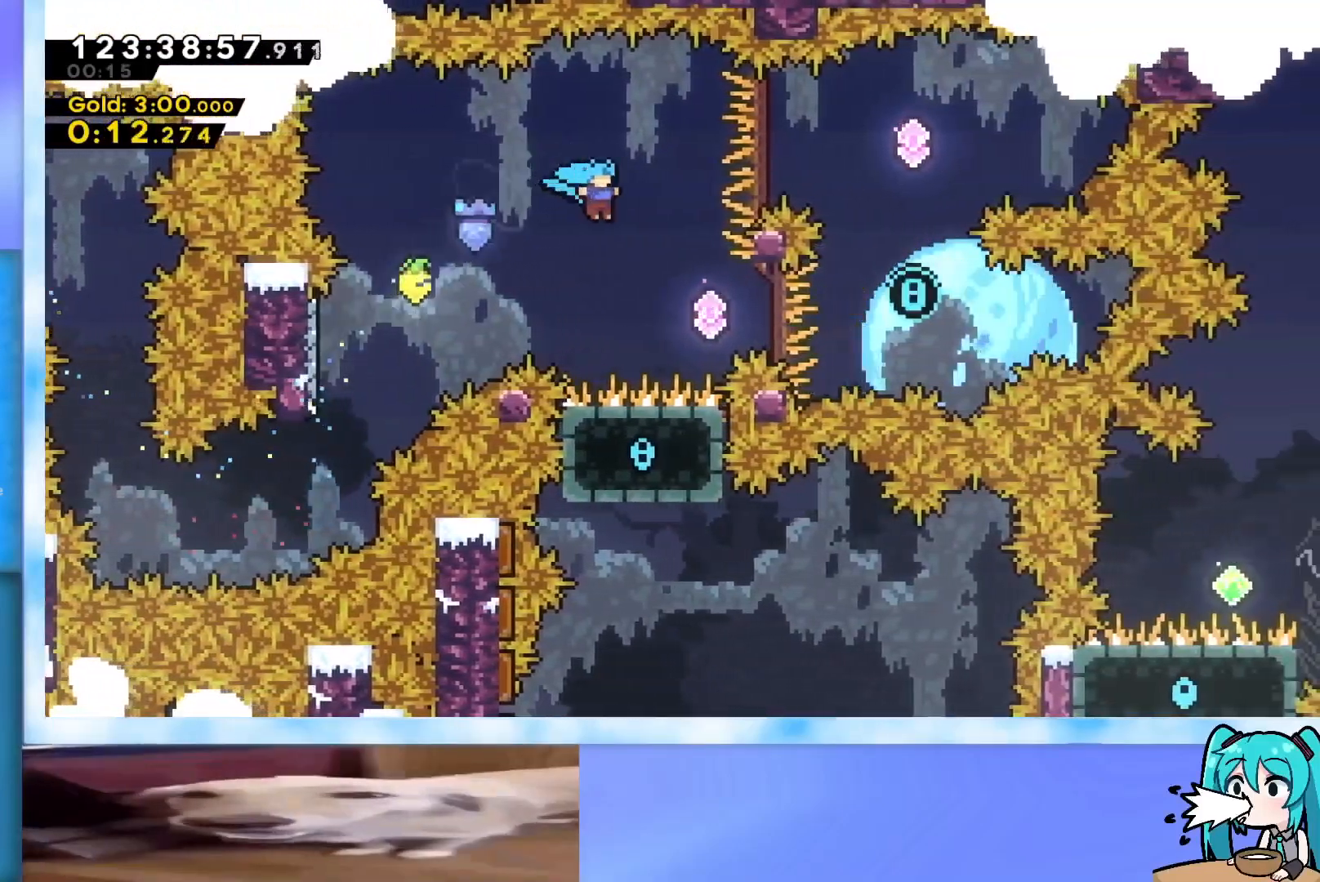
{"keys": ["right"], "events": [[167, "jump", "up"], [217, "demo", "down"], [501, "demo", "up"]]}
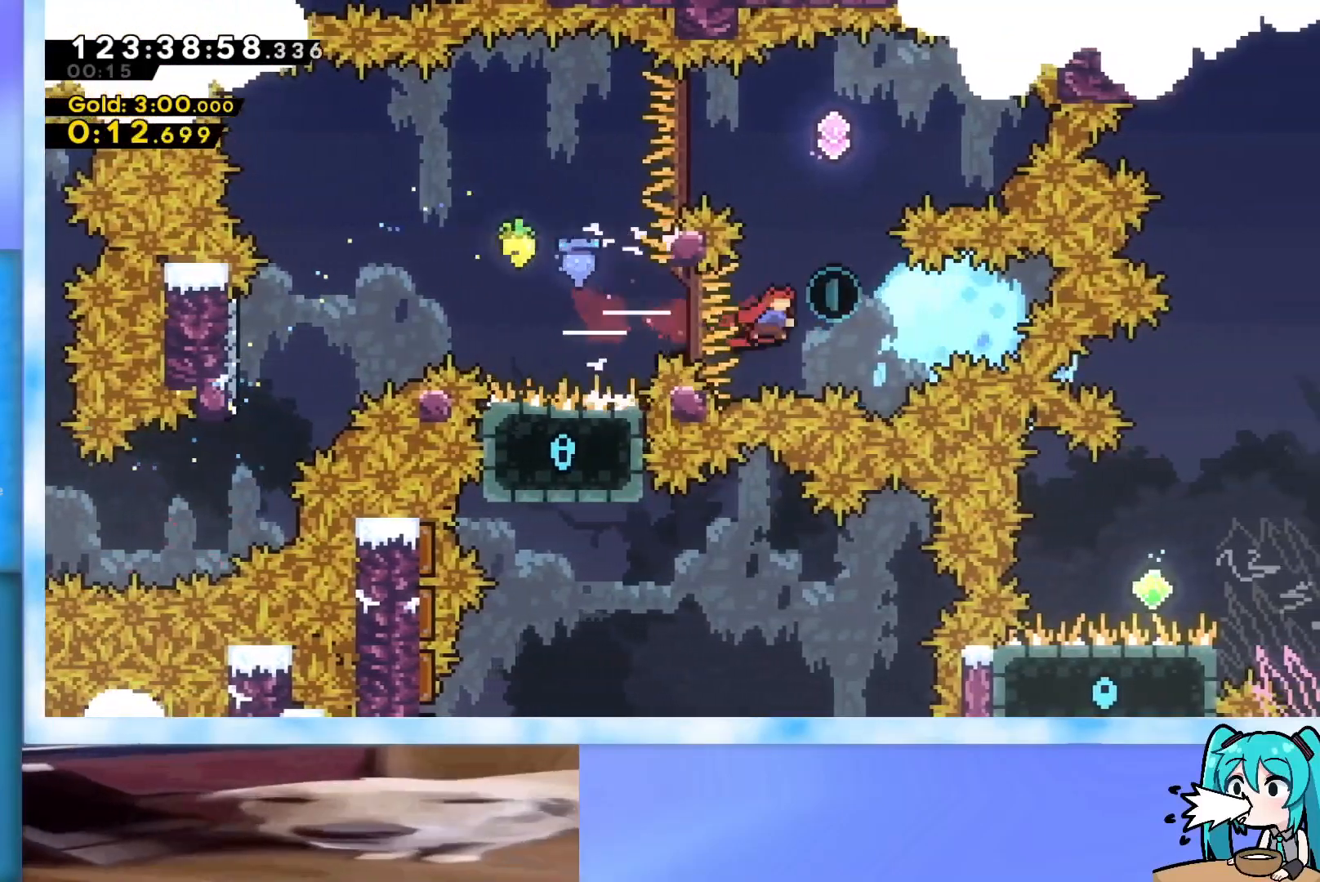
{"keys": ["left"], "events": [[50, "right", "up"], [50, "up", "down"], [133, "dash", "down"], [367, "dash", "up"], [417, "up", "up"], [467, "left", "down"]]}
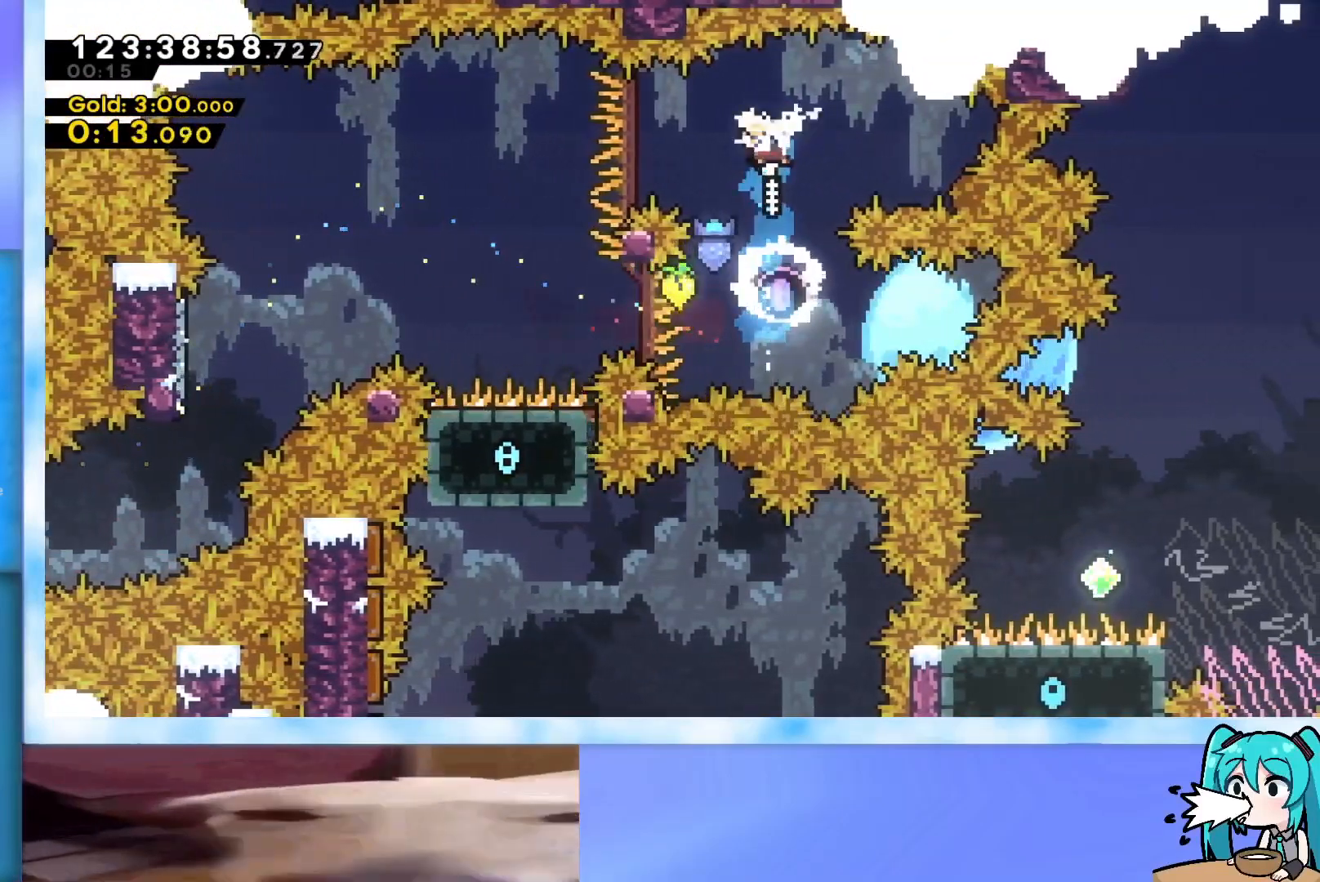
{"keys": ["down"], "events": [[17, "dash", "down"], [100, "dash", "up"], [200, "down", "down"], [200, "left", "up"]]}
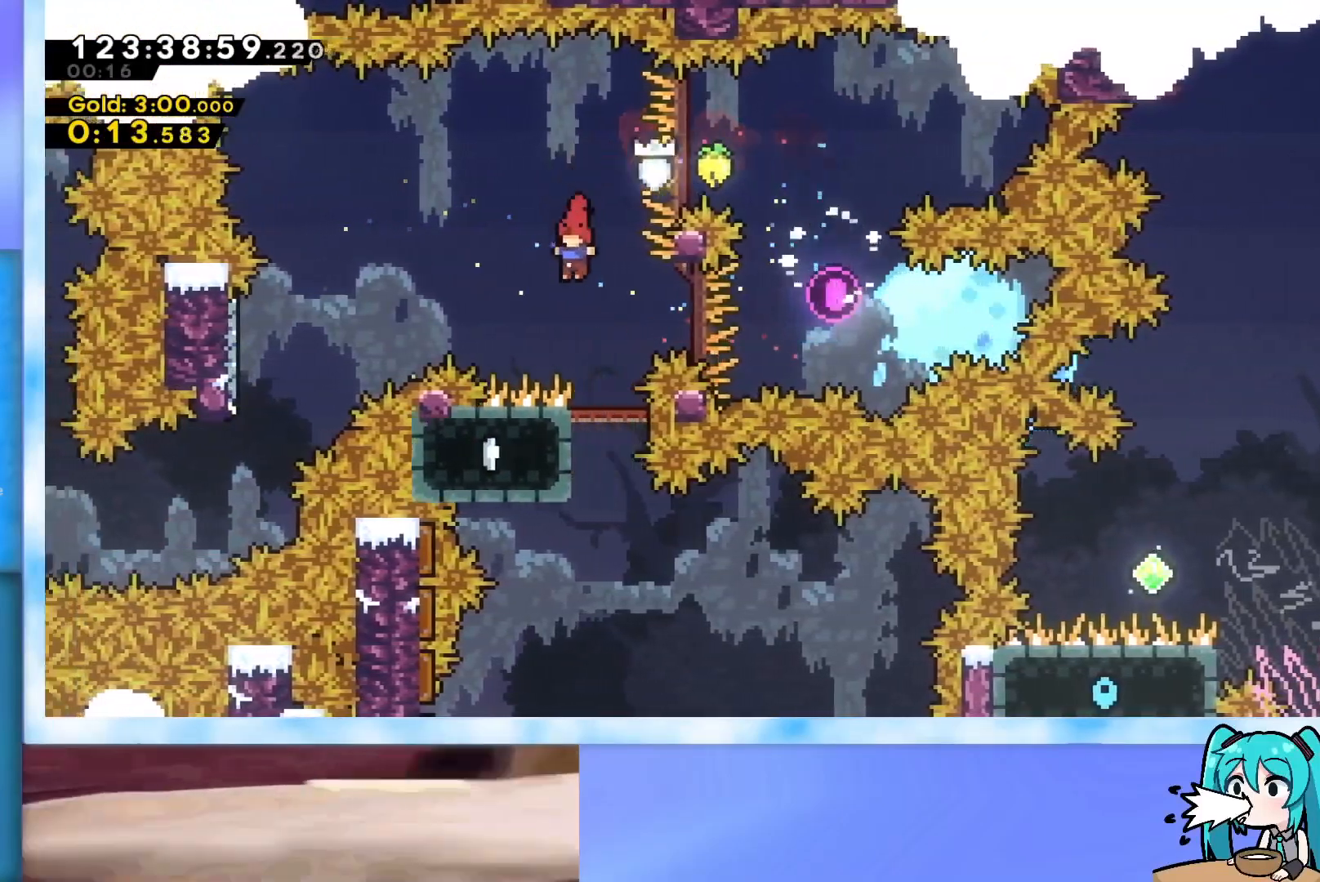
{"keys": ["dash", "down", "left"], "events": [[166, "left", "down"], [500, "dash", "down"]]}